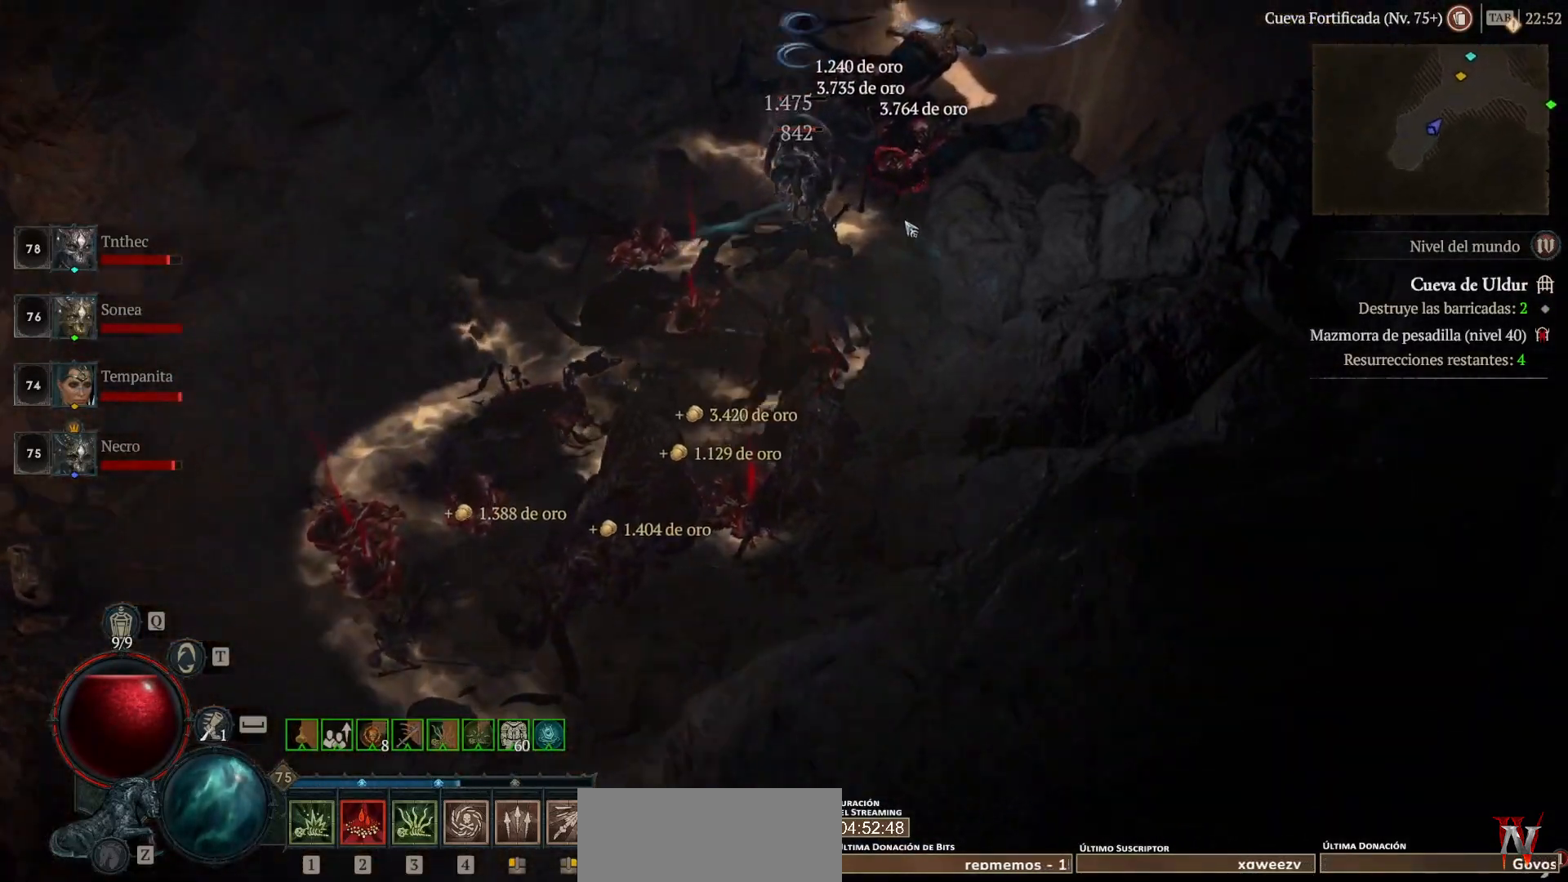
Gameplay with keyboard and mouse; each line is a JSON object with the keys and mouse buttons held at the frame after it. "events" lists presses ("down") and releases ("up") of "backspace", "caps_lock", "ctrl", "down", "left", "return", "right", "shift", "space", "tab", "up", "mouse_left", "mouse_wheel" and "mouse_right" between this image and that frame as [ms after this image, input, new state], when the widget could be followed in between. "mouse_left", "mouse_wheel", "mouse_right" = the "left", "wheel", "right" buttons of the "mouse" list. No other keys are recorded. "wheel" means that the mouse wheel is clicked or scrolled. Not read: mouse_move.
{"keys": [], "mouse": [], "events": [[240, "mouse_left", "up"], [280, "mouse_right", "down"], [480, "mouse_right", "up"]]}
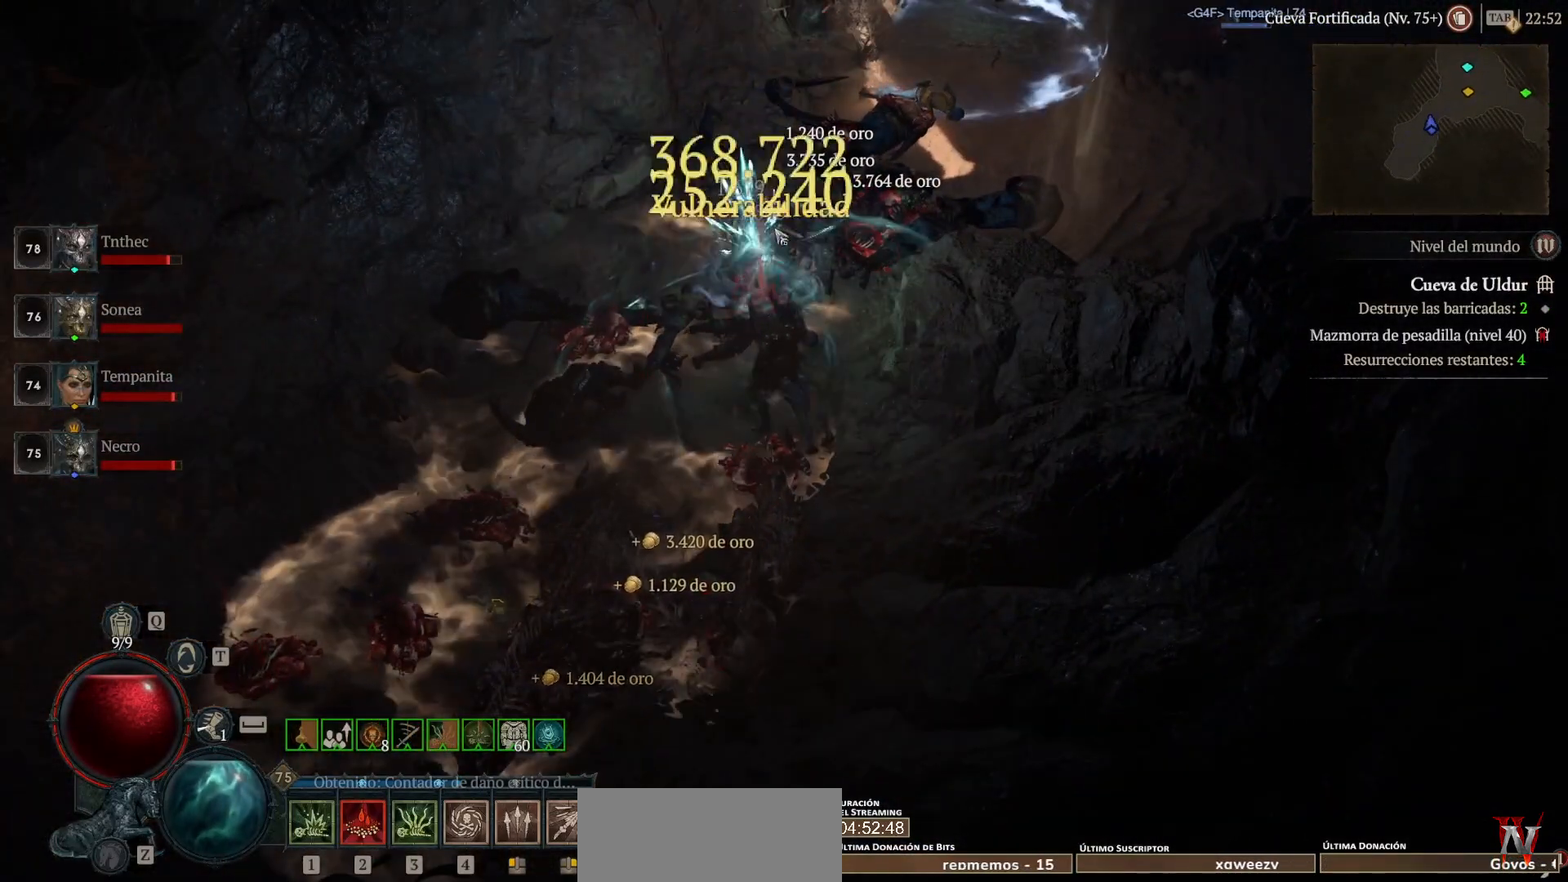
{"keys": [], "mouse": [], "events": [[40, "mouse_right", "down"], [120, "mouse_right", "up"], [240, "mouse_right", "down"], [360, "mouse_right", "up"]]}
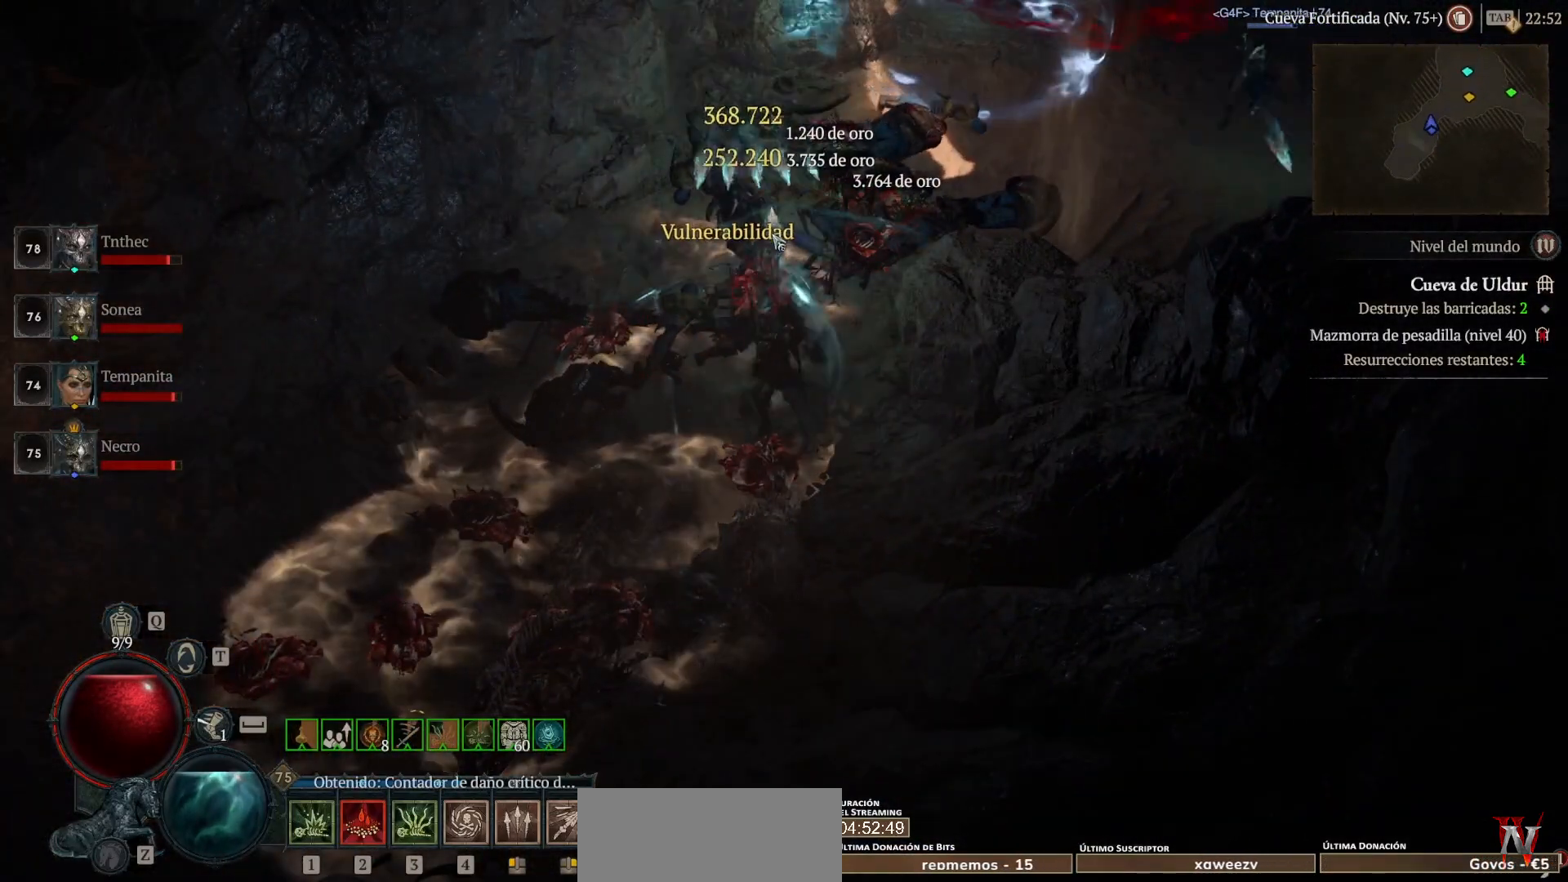
{"keys": [], "mouse": ["left"], "events": [[120, "mouse_left", "down"]]}
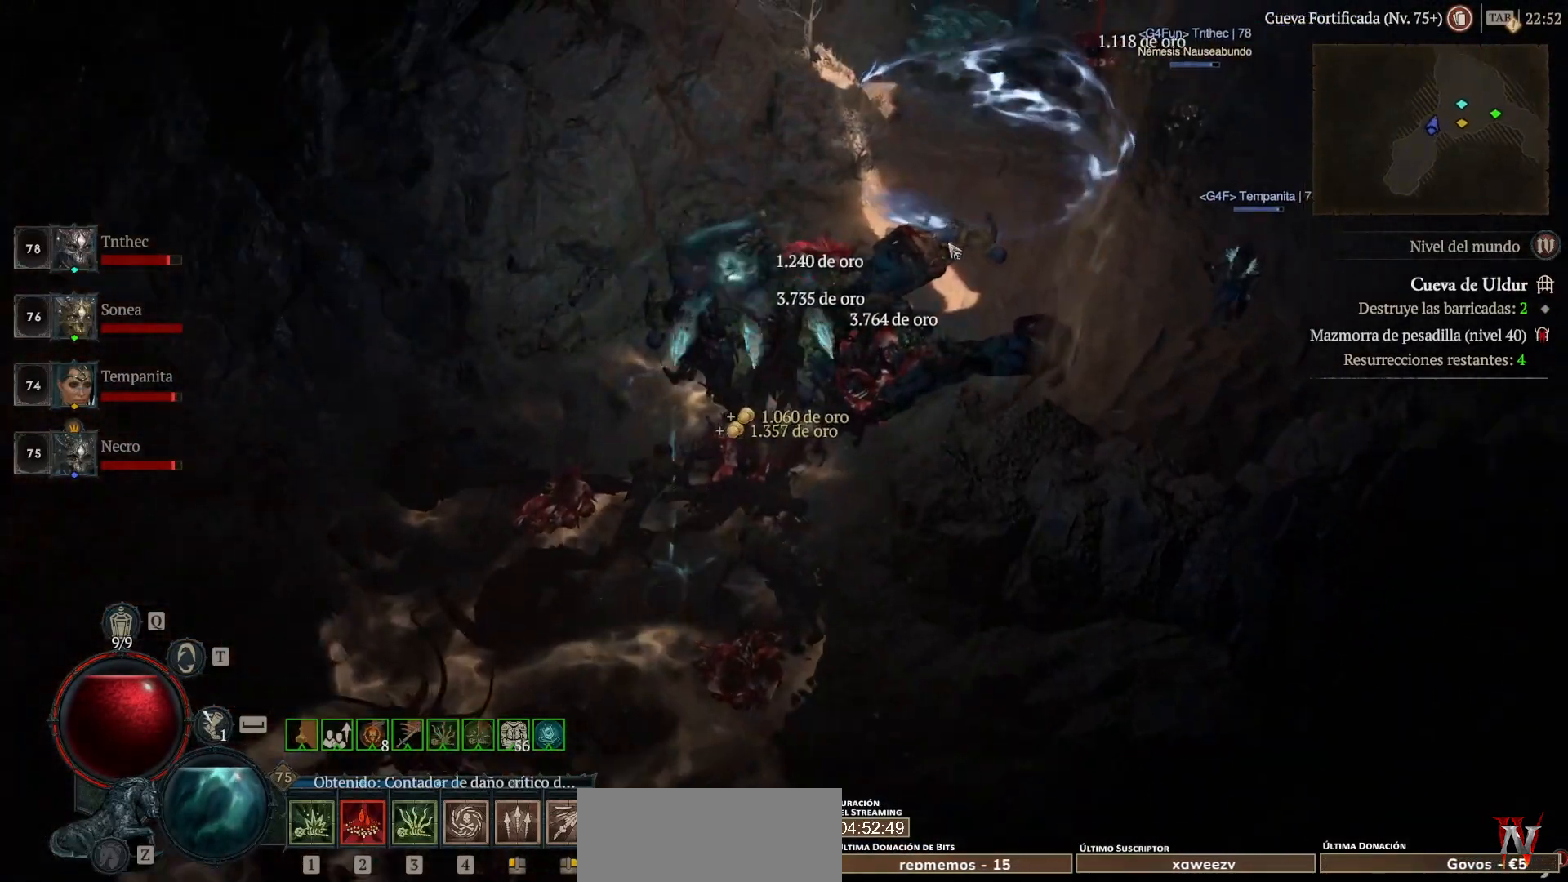
{"keys": [], "mouse": ["left"], "events": []}
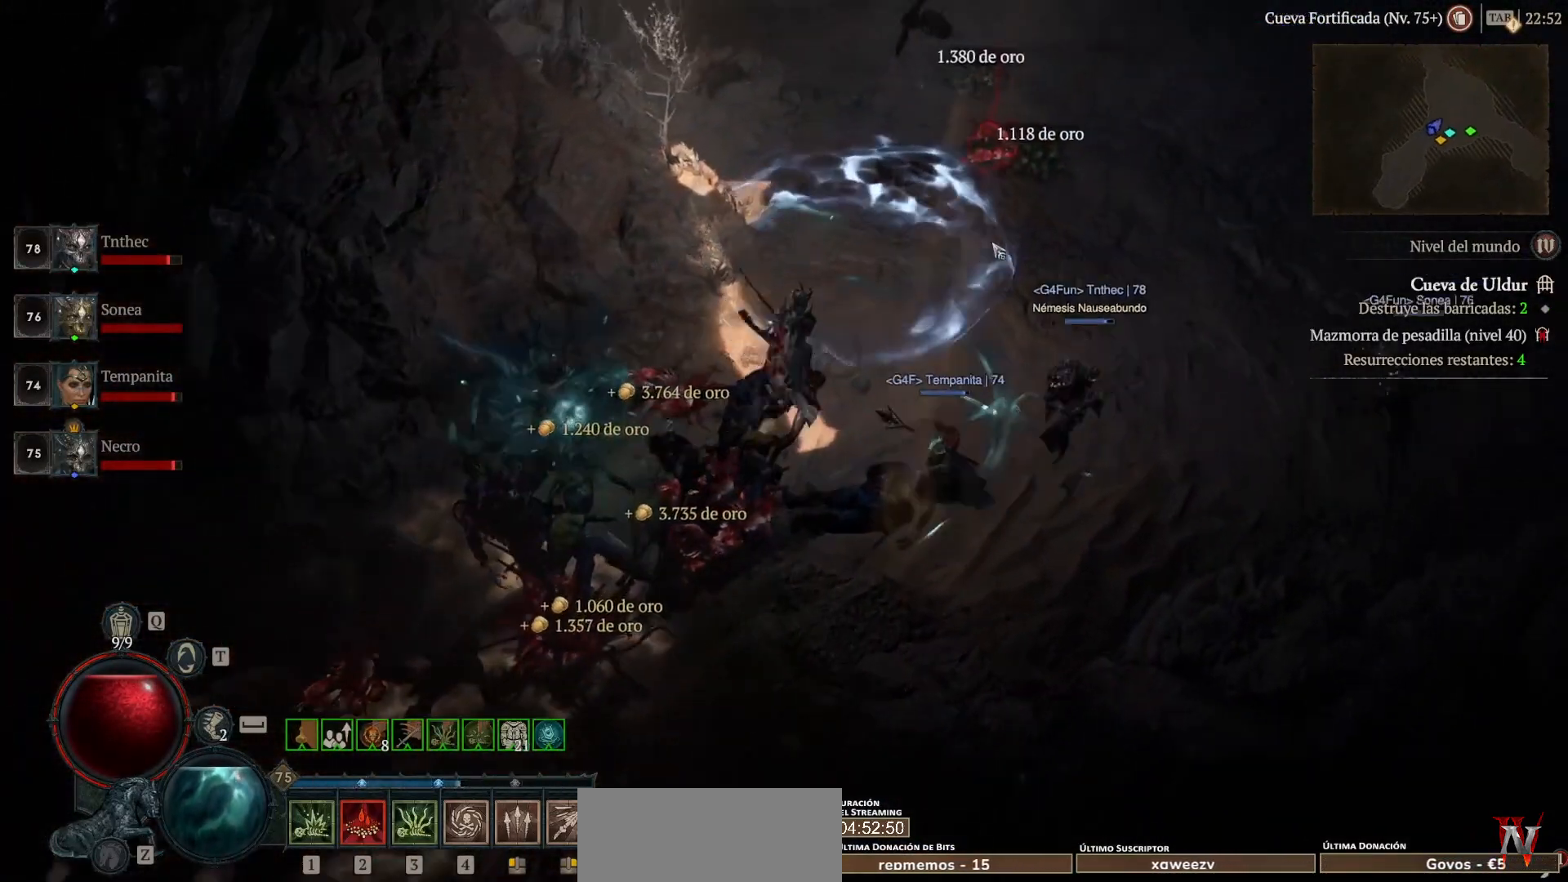
{"keys": [], "mouse": ["left"], "events": []}
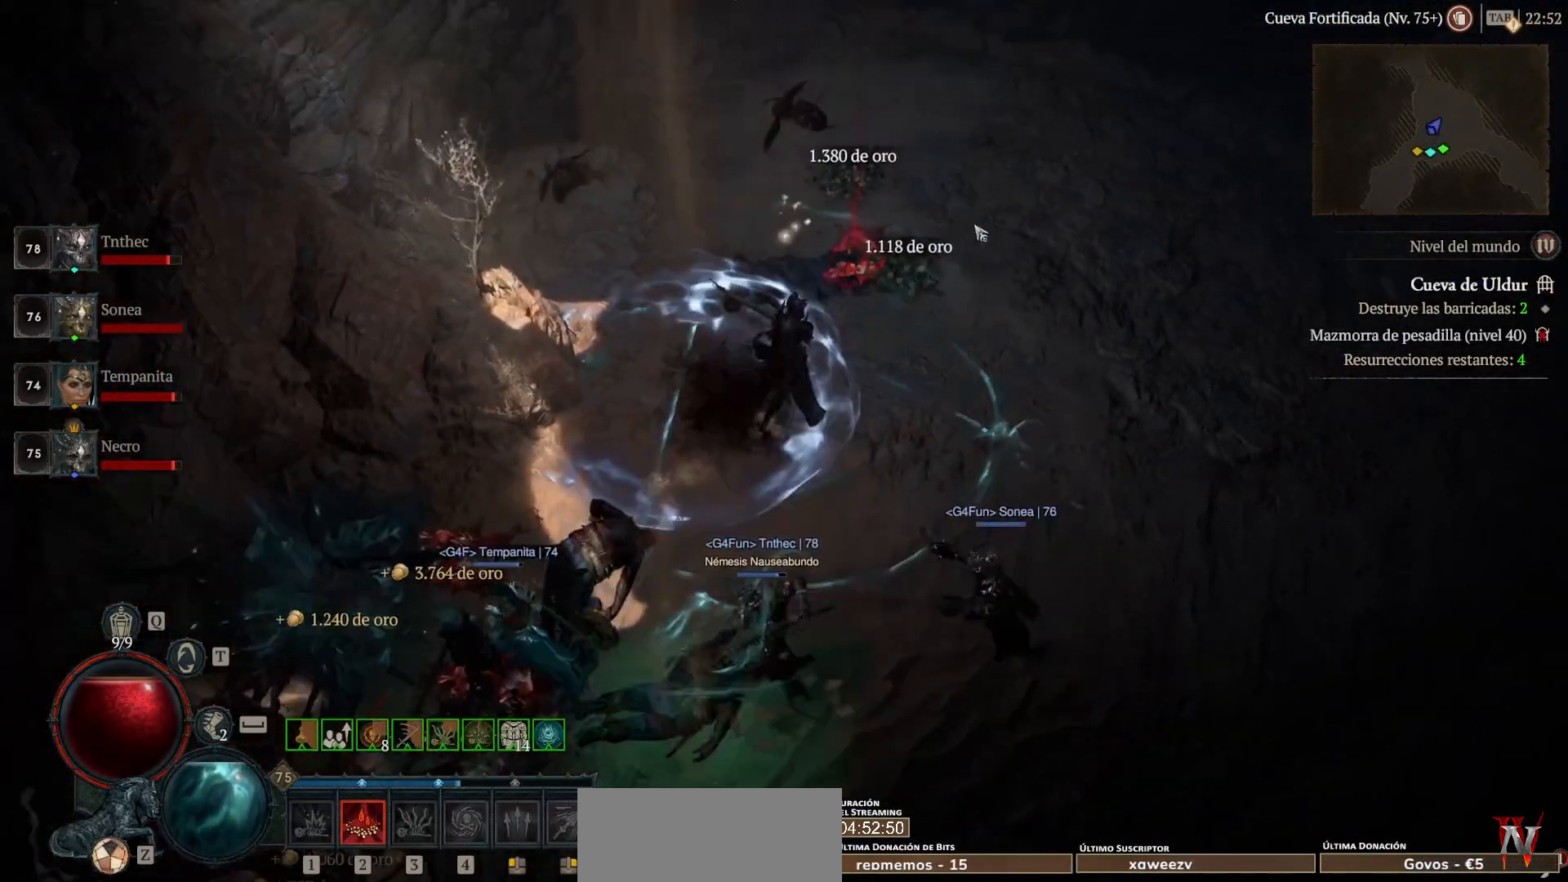
{"keys": [], "mouse": ["left"], "events": []}
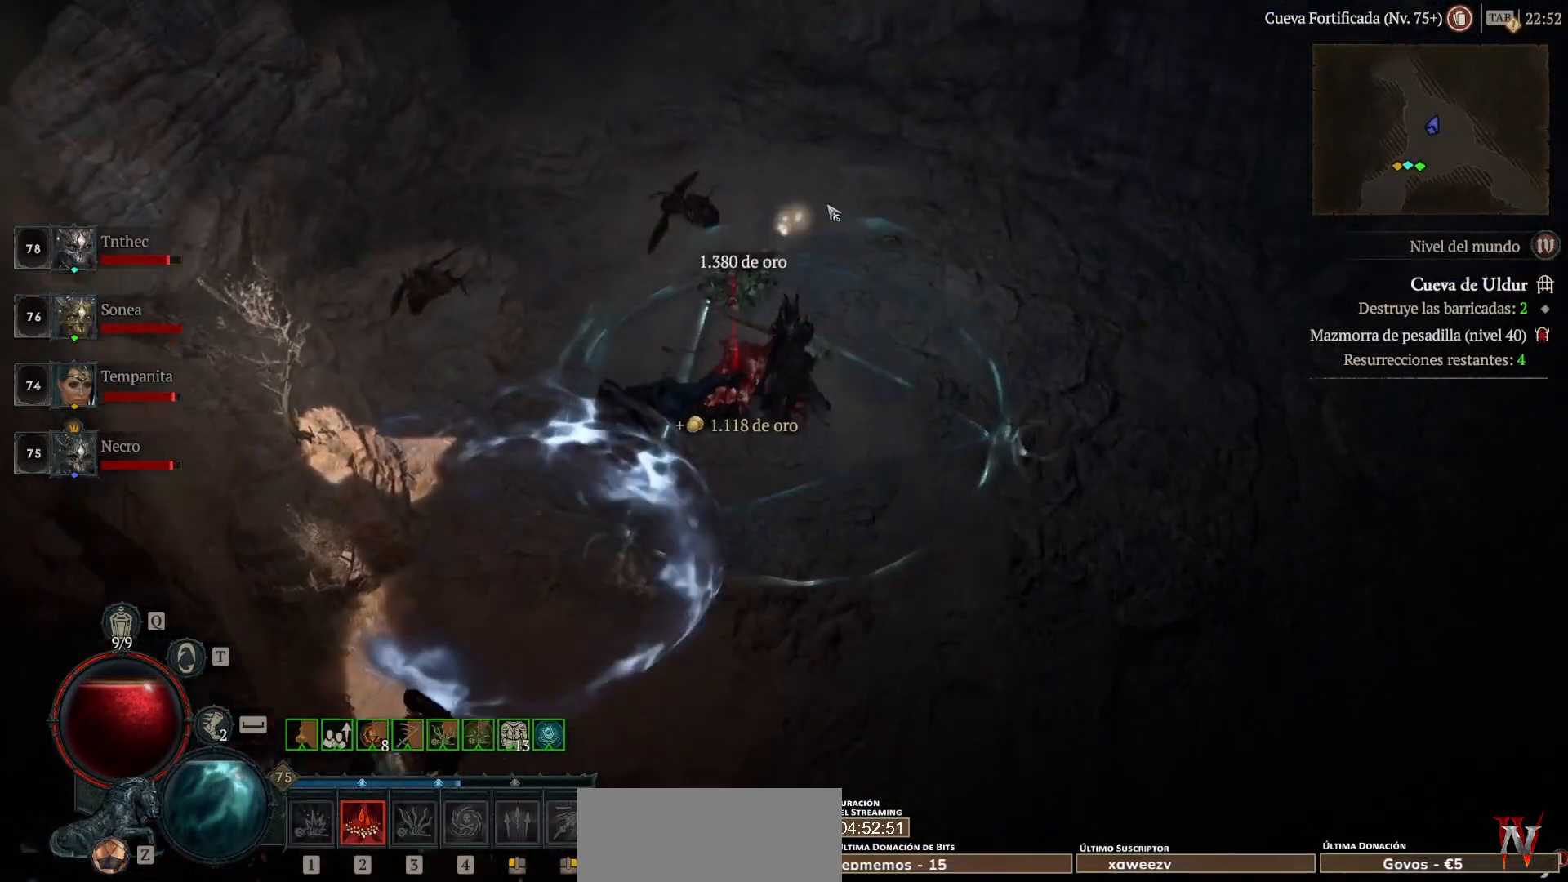
{"keys": [], "mouse": ["left"], "events": []}
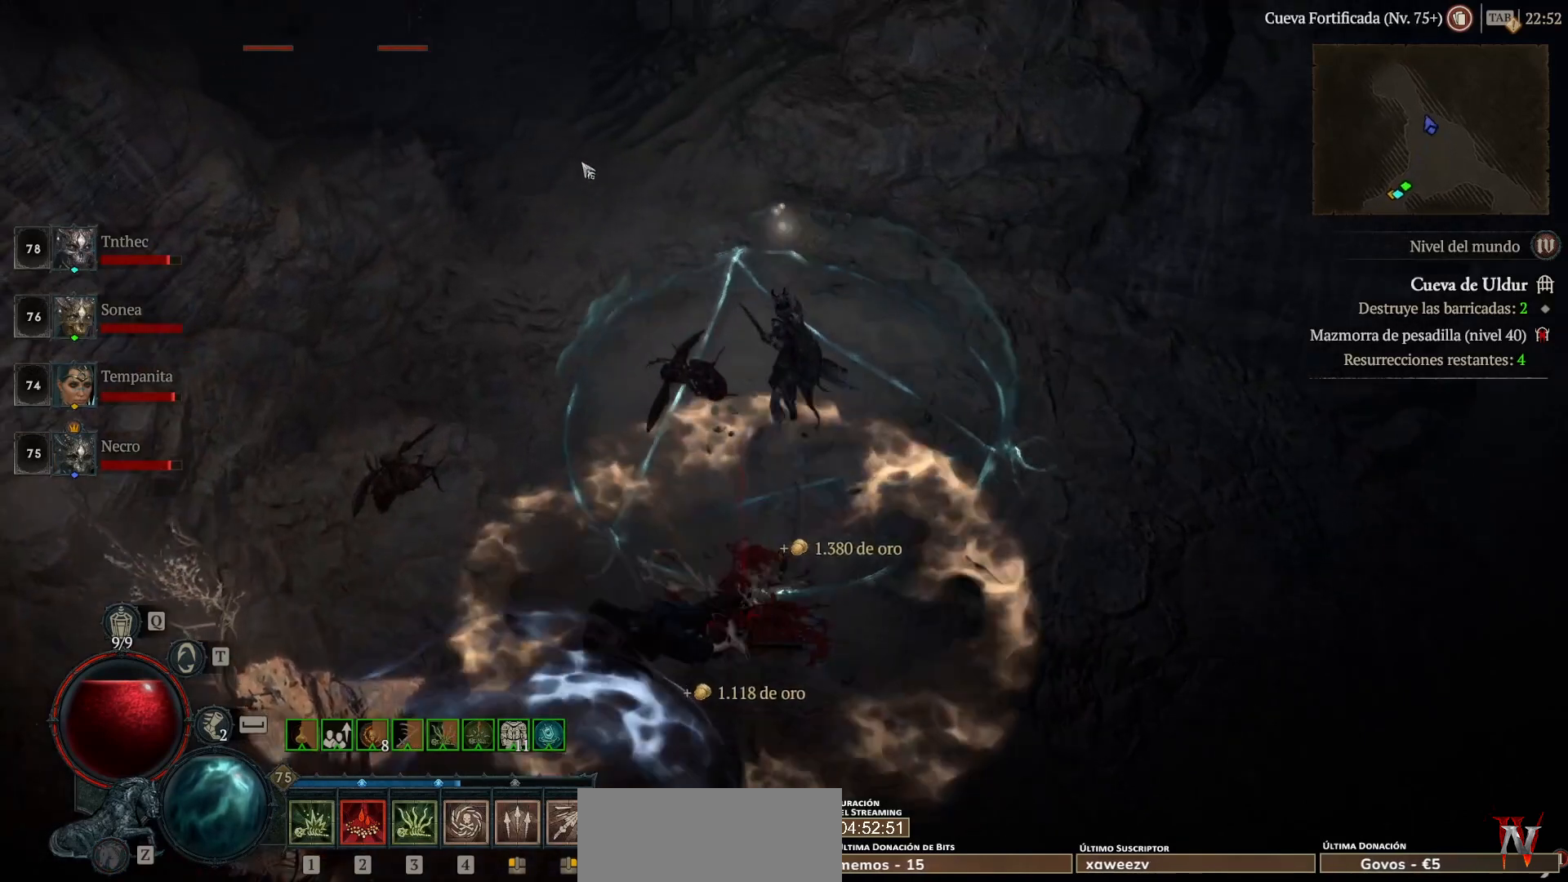
{"keys": [], "mouse": ["left"], "events": []}
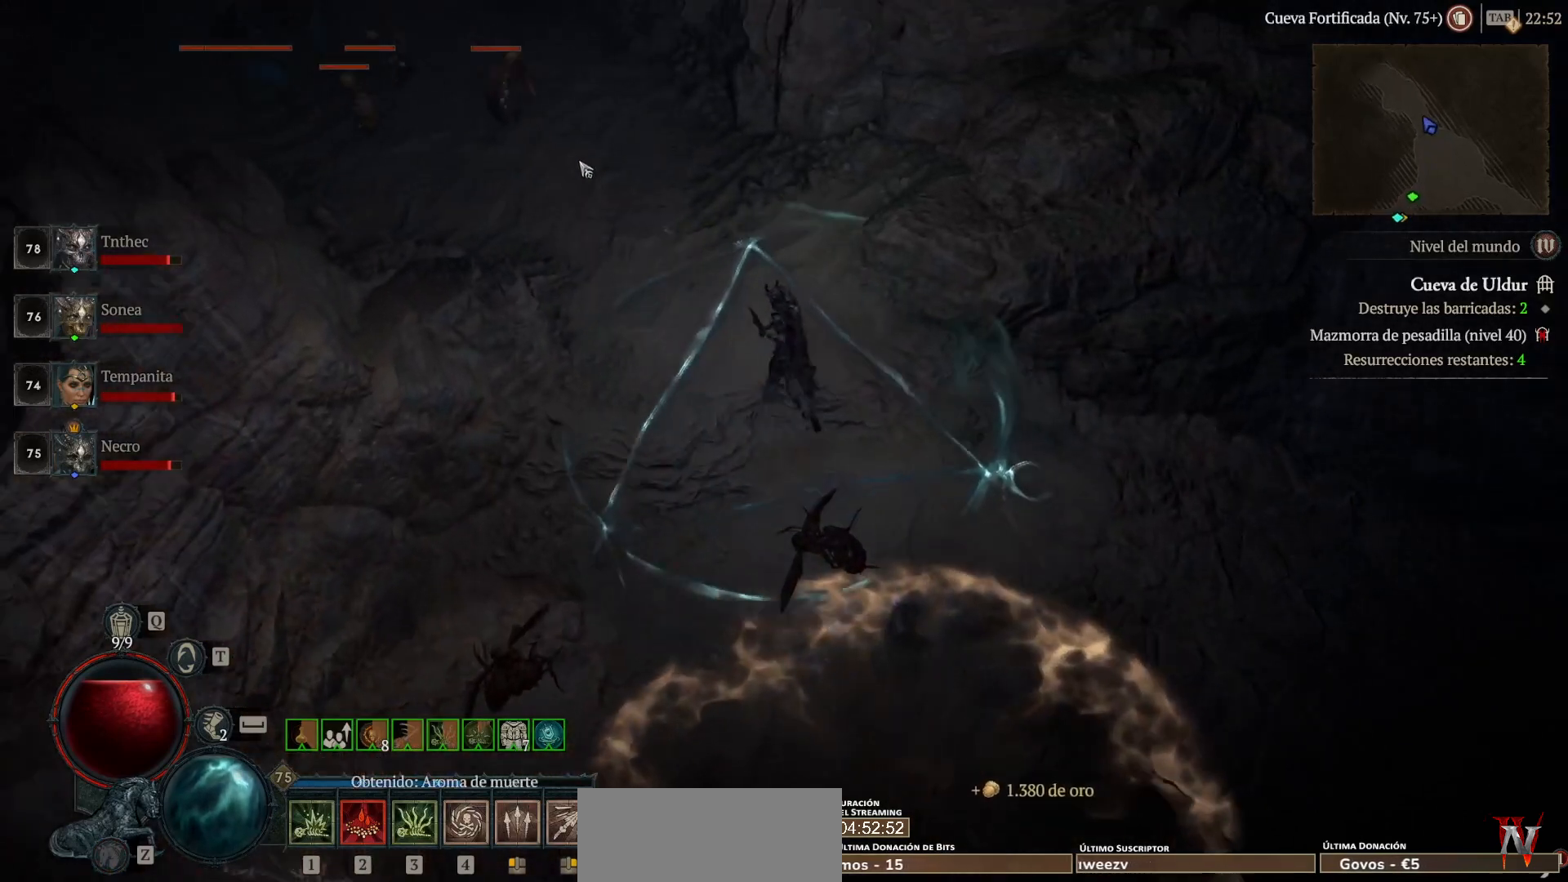
{"keys": [], "mouse": [], "events": [[160, "mouse_left", "up"], [280, "mouse_right", "down"], [440, "mouse_right", "up"]]}
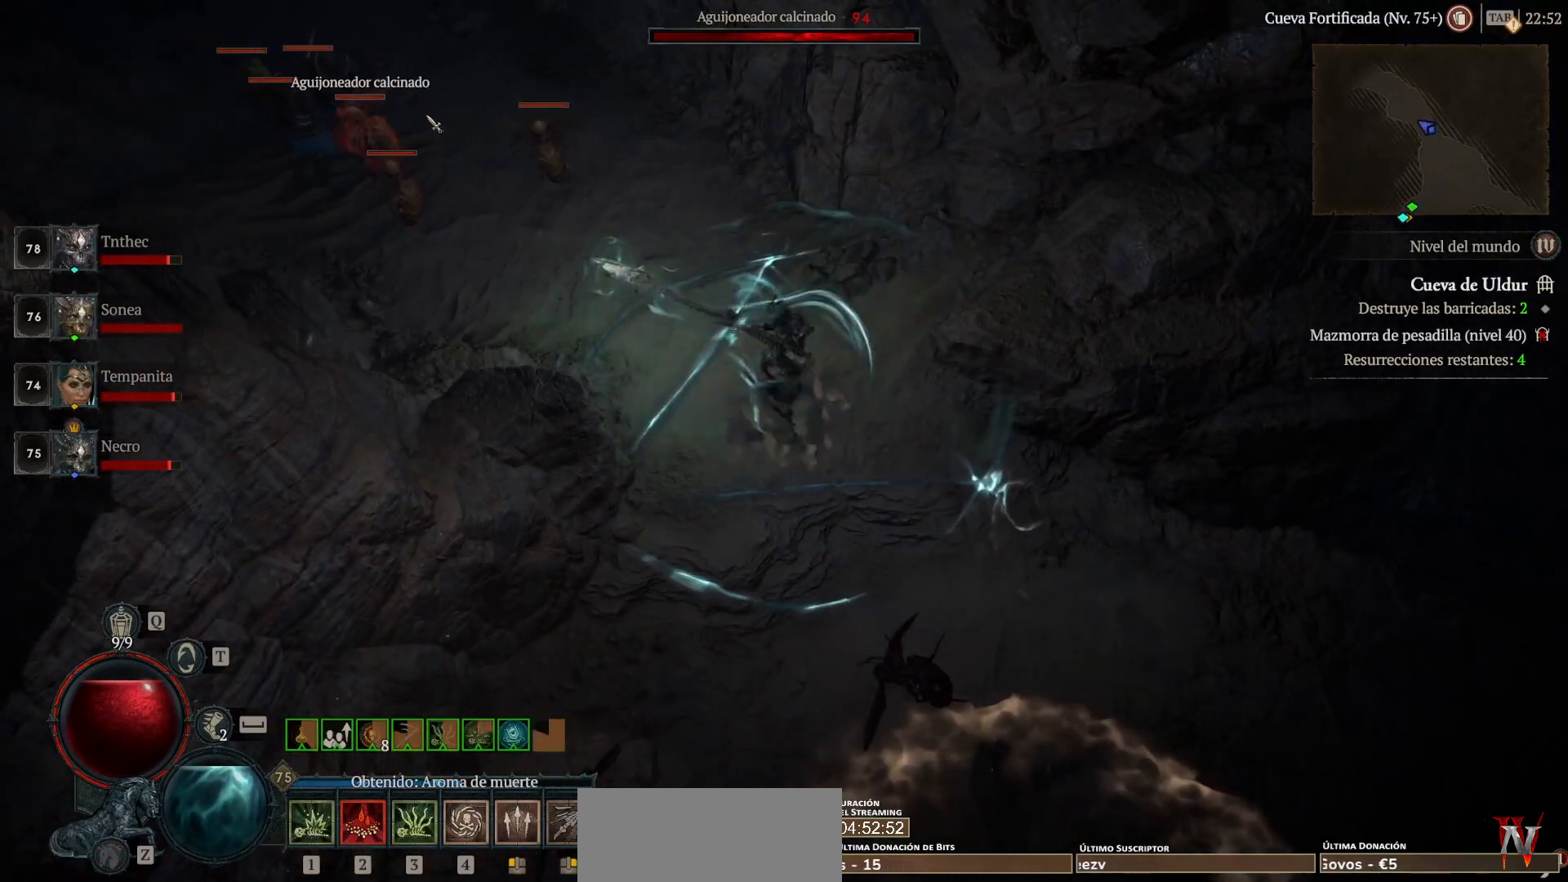
{"keys": [], "mouse": ["right"], "events": [[40, "mouse_right", "down"], [160, "mouse_right", "up"], [280, "mouse_right", "down"], [400, "mouse_right", "up"], [480, "mouse_right", "down"]]}
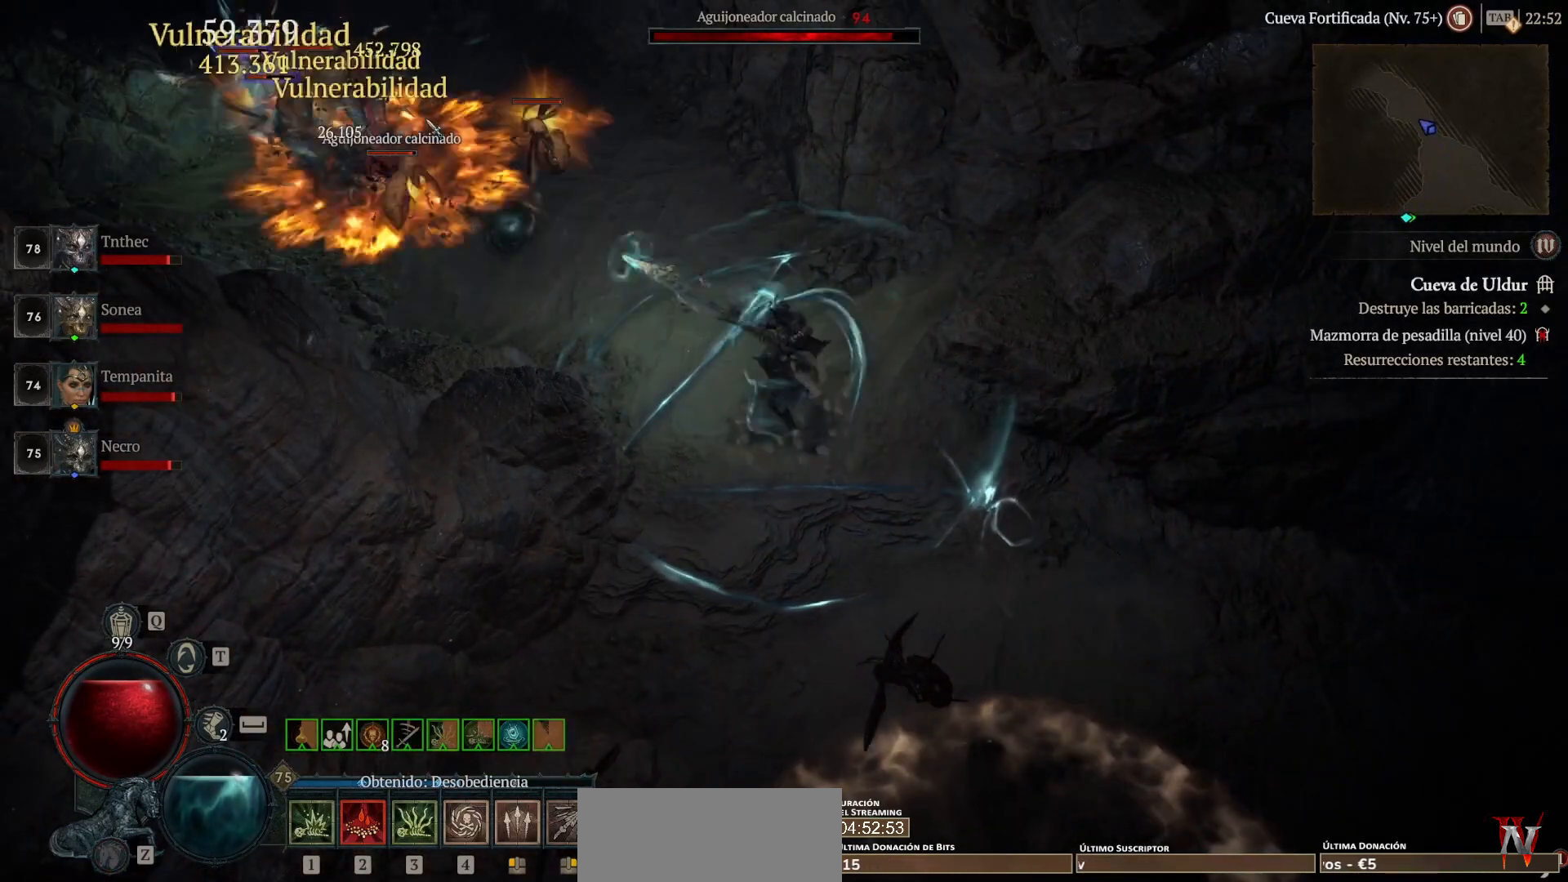
{"keys": [], "mouse": ["right"], "events": [[80, "mouse_right", "up"], [200, "mouse_right", "down"], [320, "mouse_right", "up"], [440, "mouse_right", "down"]]}
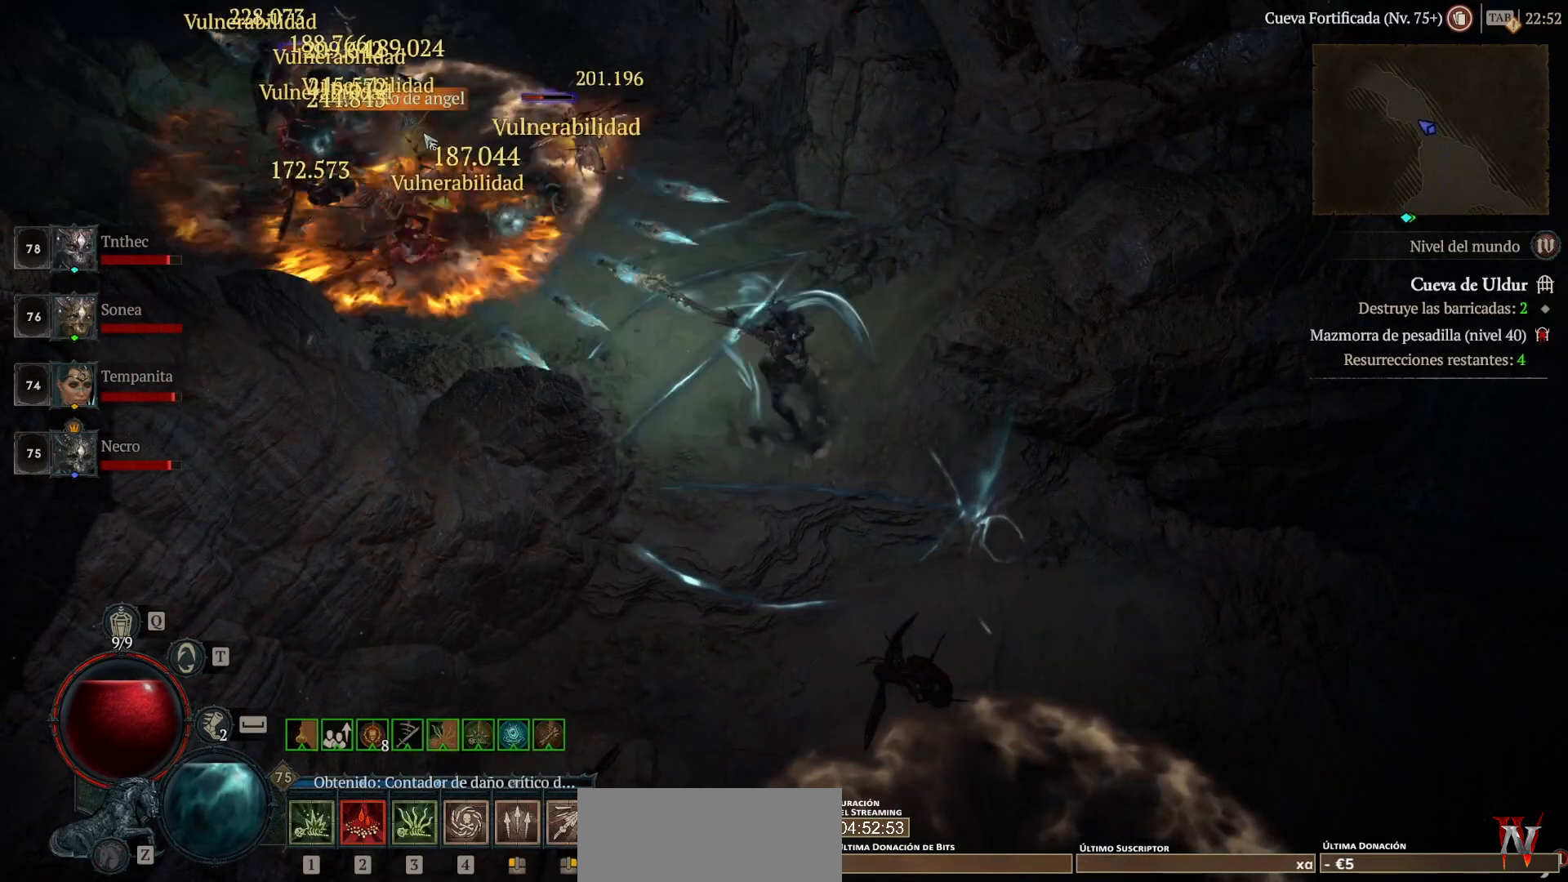
{"keys": [], "mouse": ["left"], "events": [[40, "mouse_right", "up"], [240, "mouse_left", "down"]]}
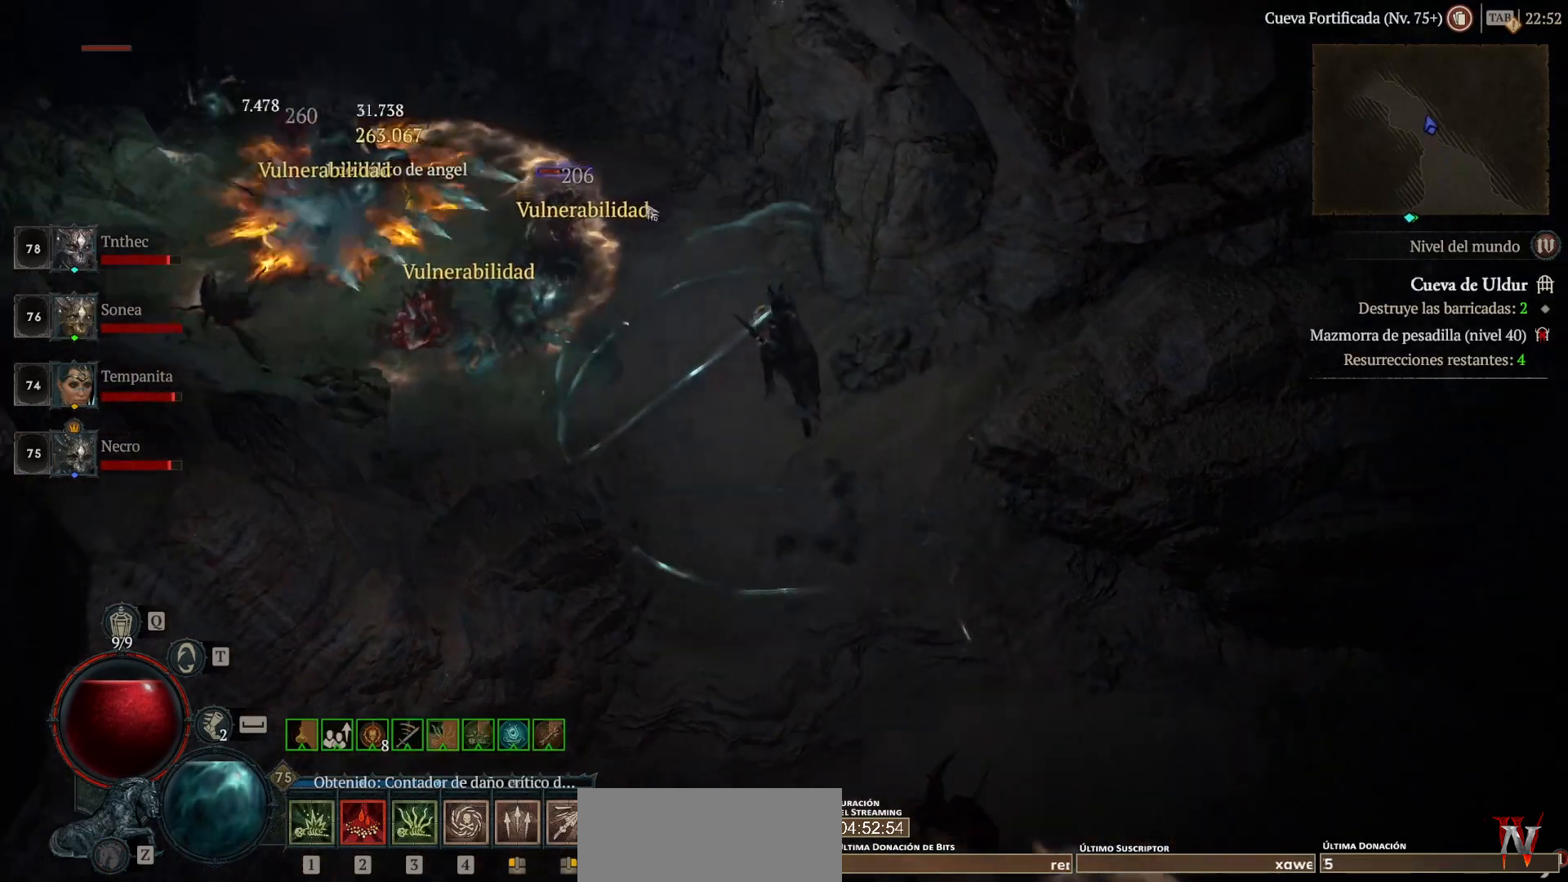
{"keys": [], "mouse": ["left"], "events": []}
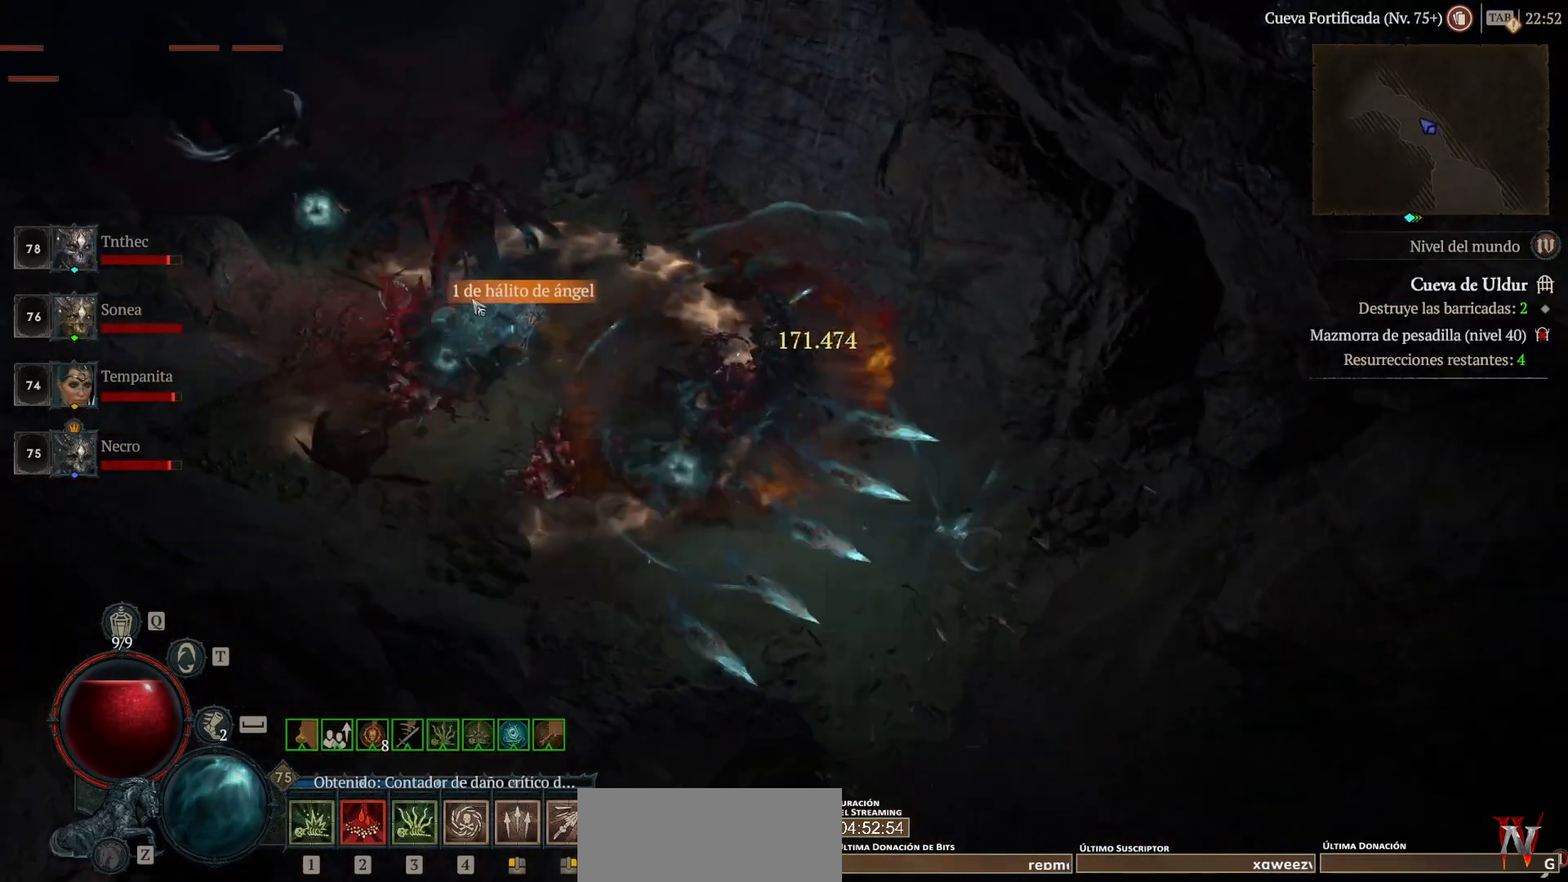
{"keys": [], "mouse": ["left"], "events": []}
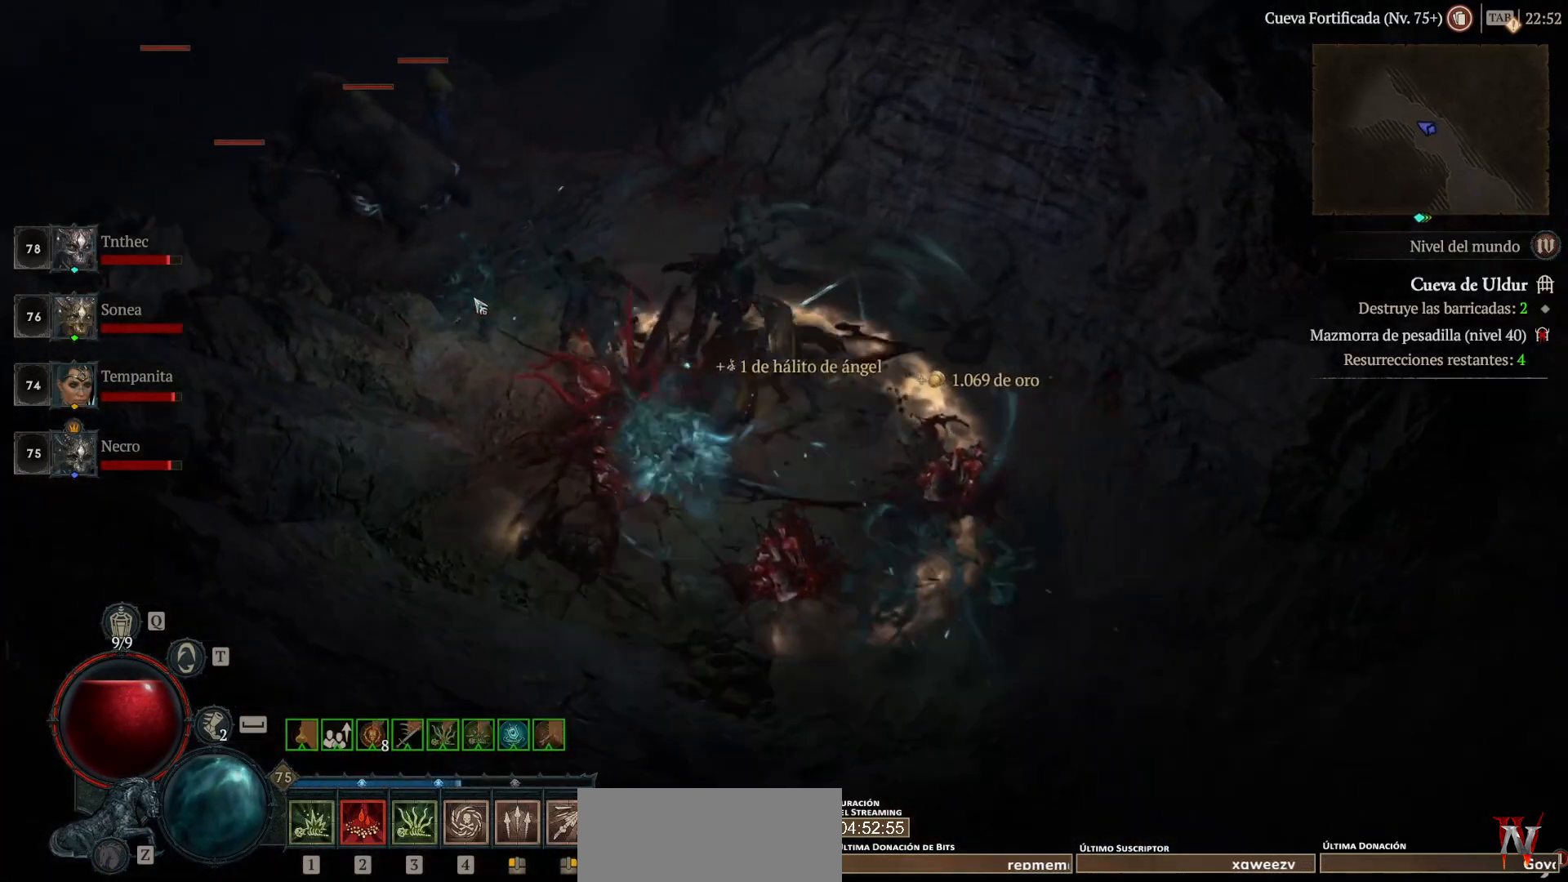
{"keys": ["shift"], "mouse": [], "events": [[280, "mouse_left", "up"], [360, "mouse_right", "down"], [360, "shift", "down"], [440, "mouse_right", "up"]]}
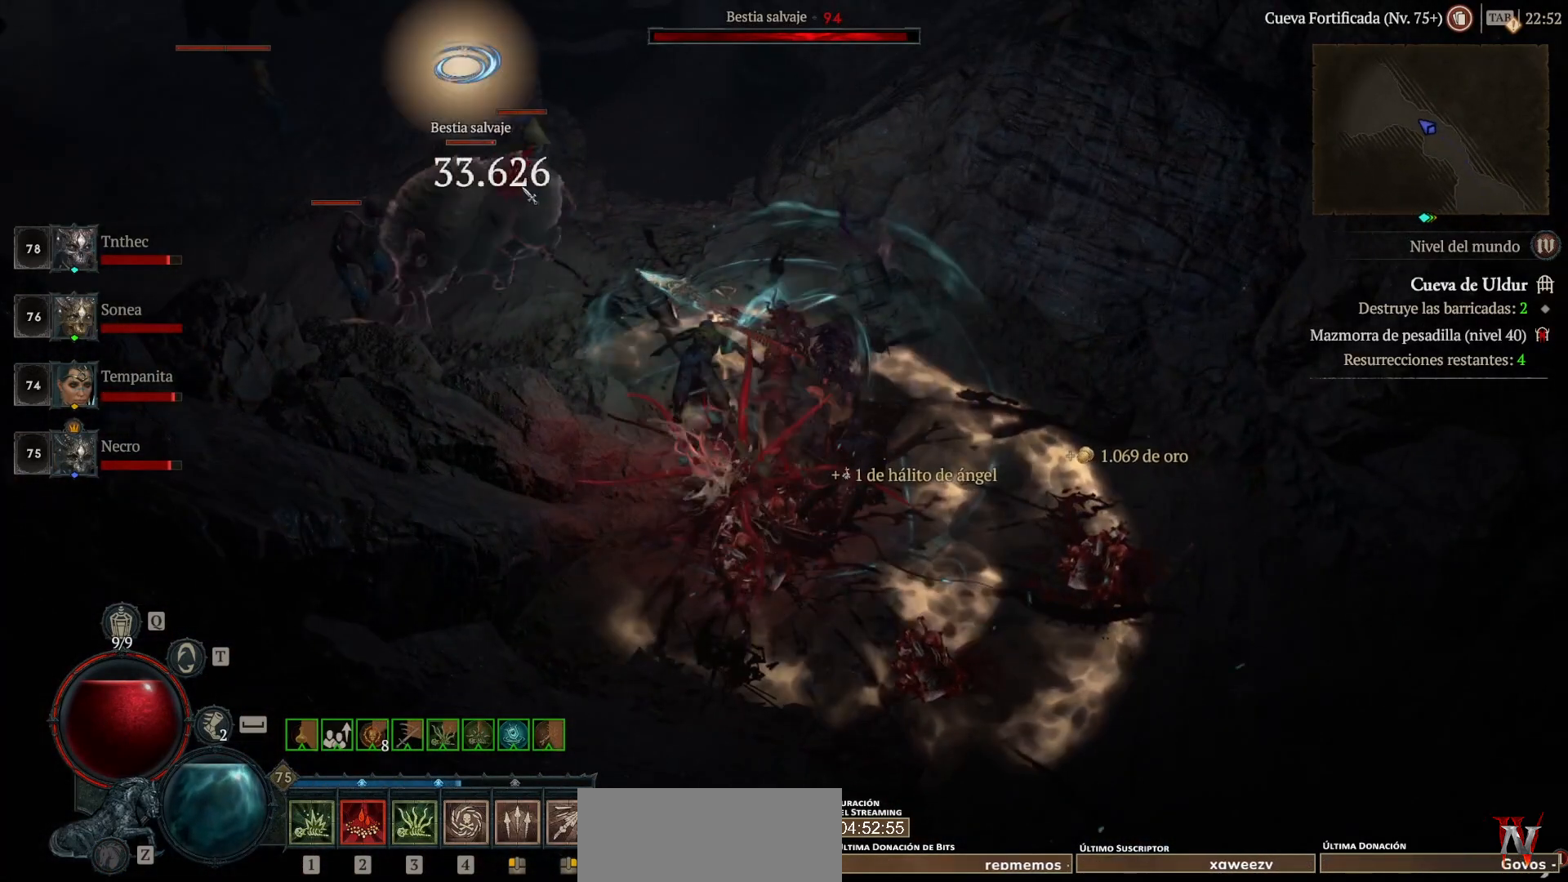
{"keys": ["shift"], "mouse": [], "events": [[80, "mouse_right", "down"], [200, "mouse_right", "up"], [280, "mouse_right", "down"], [440, "mouse_right", "up"]]}
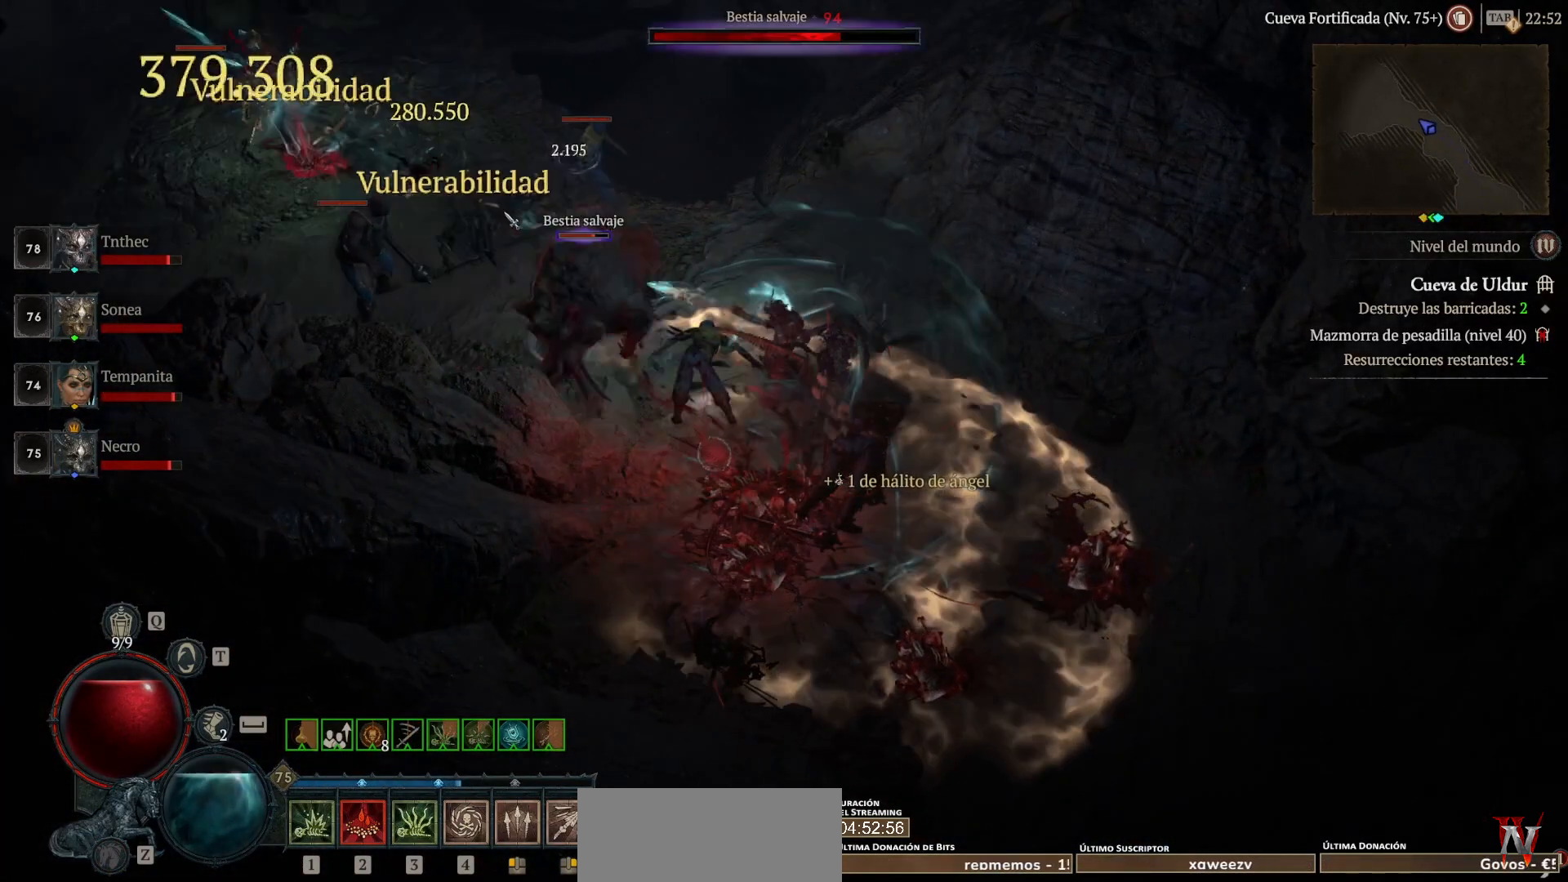
{"keys": ["shift"], "mouse": ["right"], "events": [[40, "mouse_right", "down"], [200, "mouse_right", "up"], [320, "mouse_right", "down"], [440, "mouse_right", "up"], [520, "mouse_right", "down"]]}
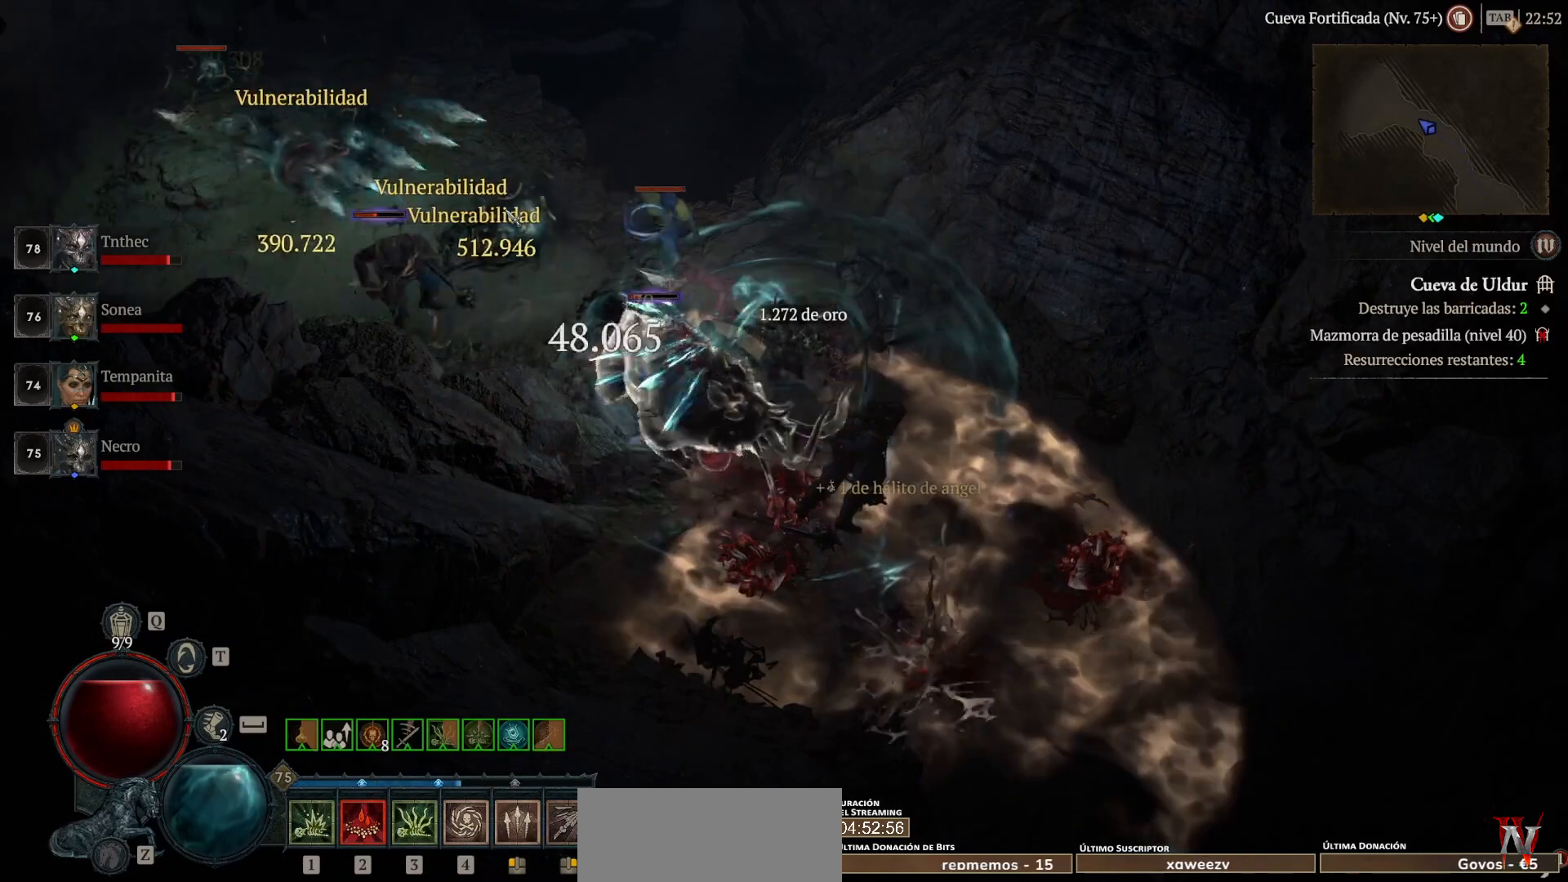
{"keys": [], "mouse": [], "events": [[160, "mouse_right", "up"], [280, "shift", "up"]]}
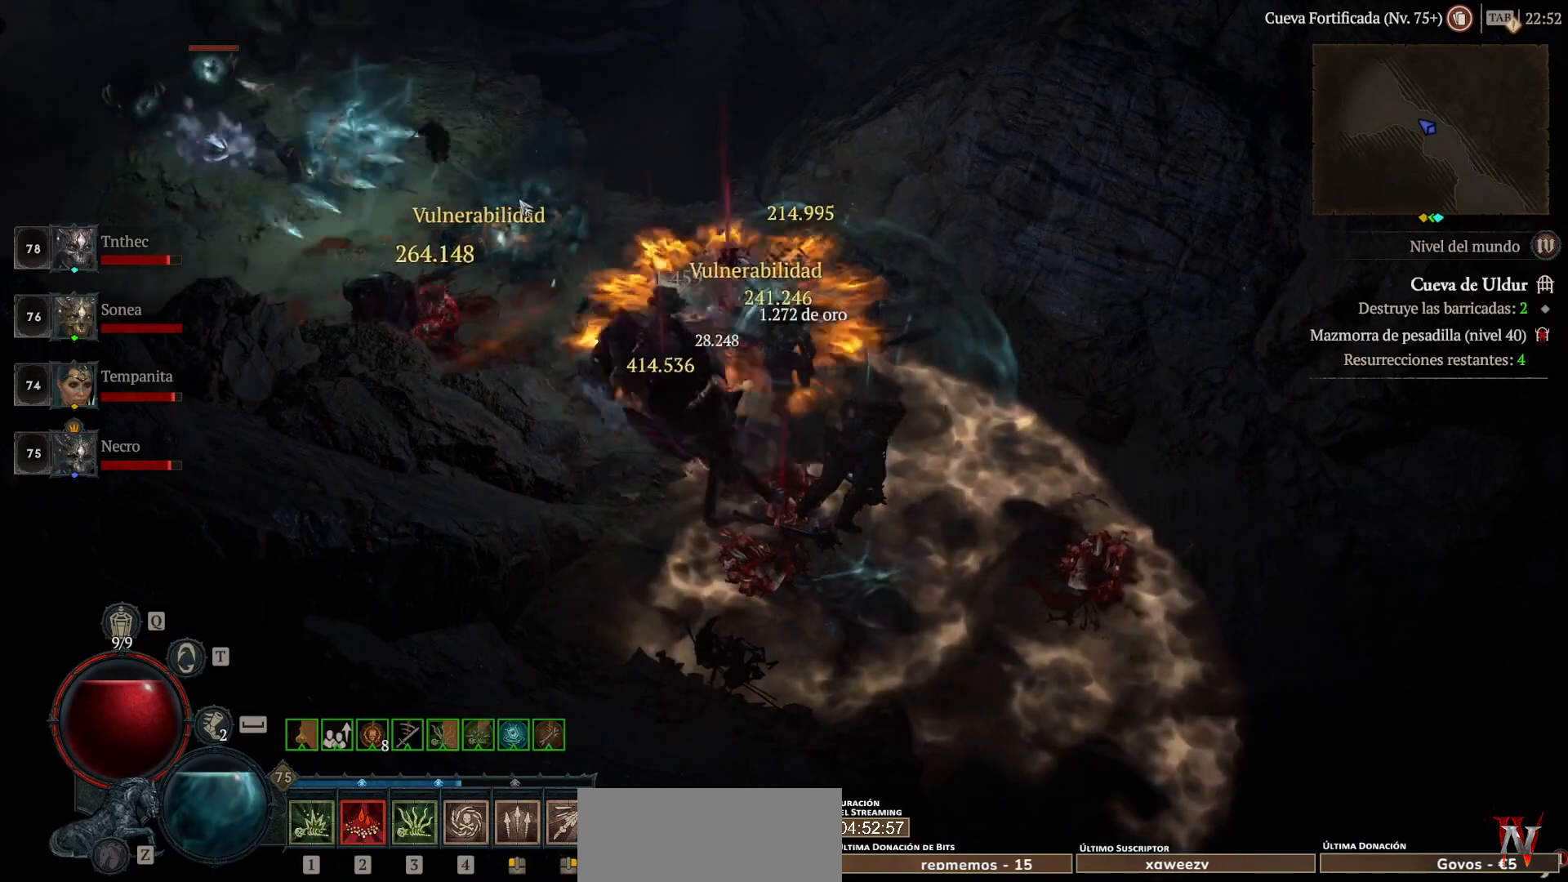
{"keys": [], "mouse": ["left"], "events": [[120, "mouse_left", "down"]]}
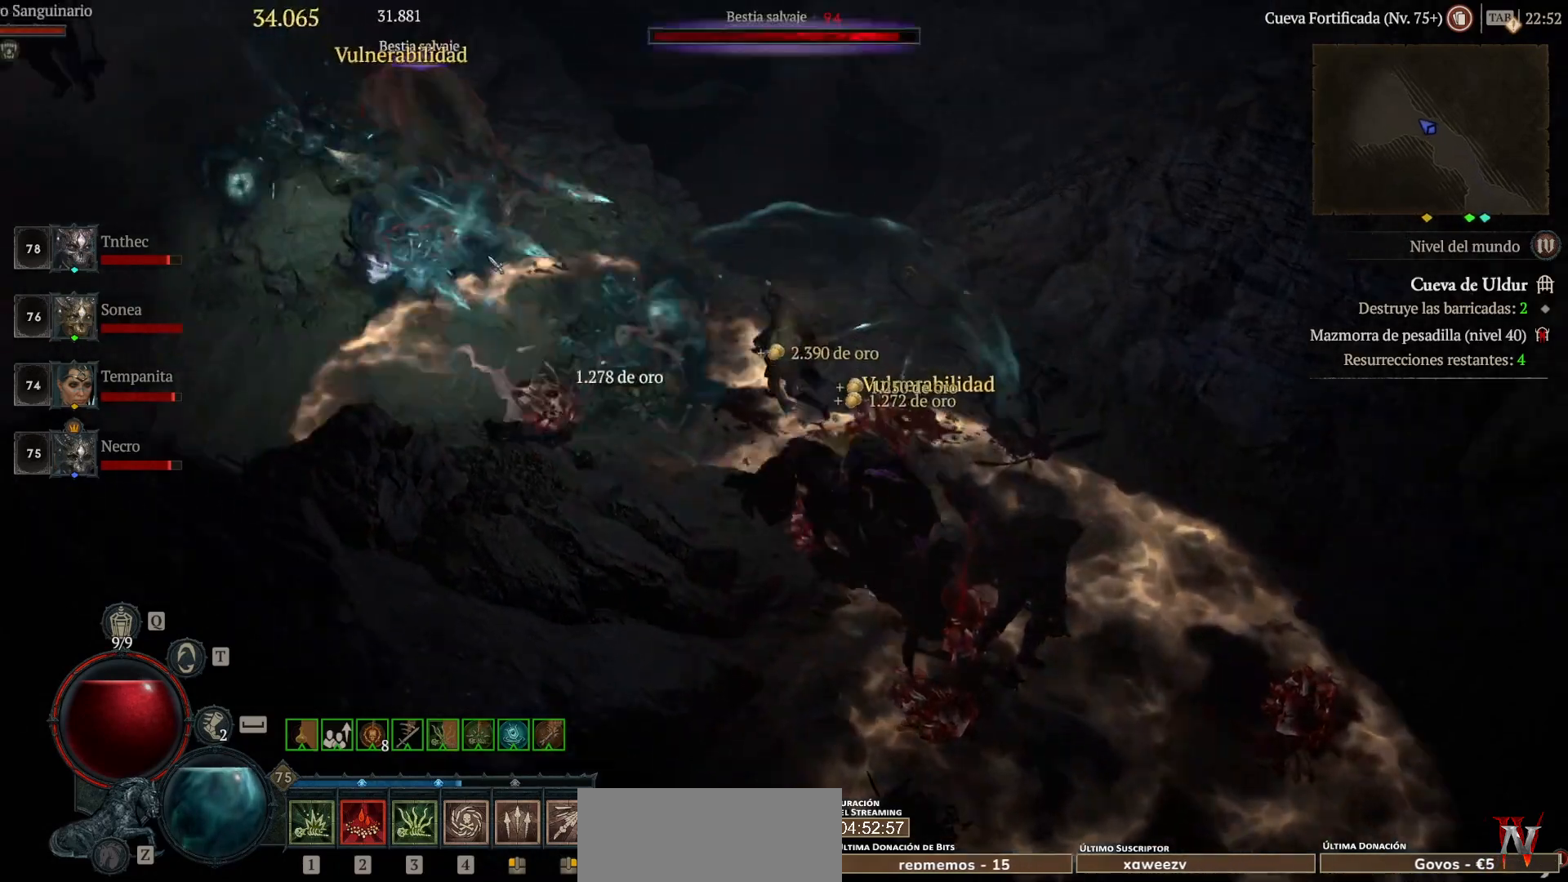
{"keys": [], "mouse": ["left"], "events": []}
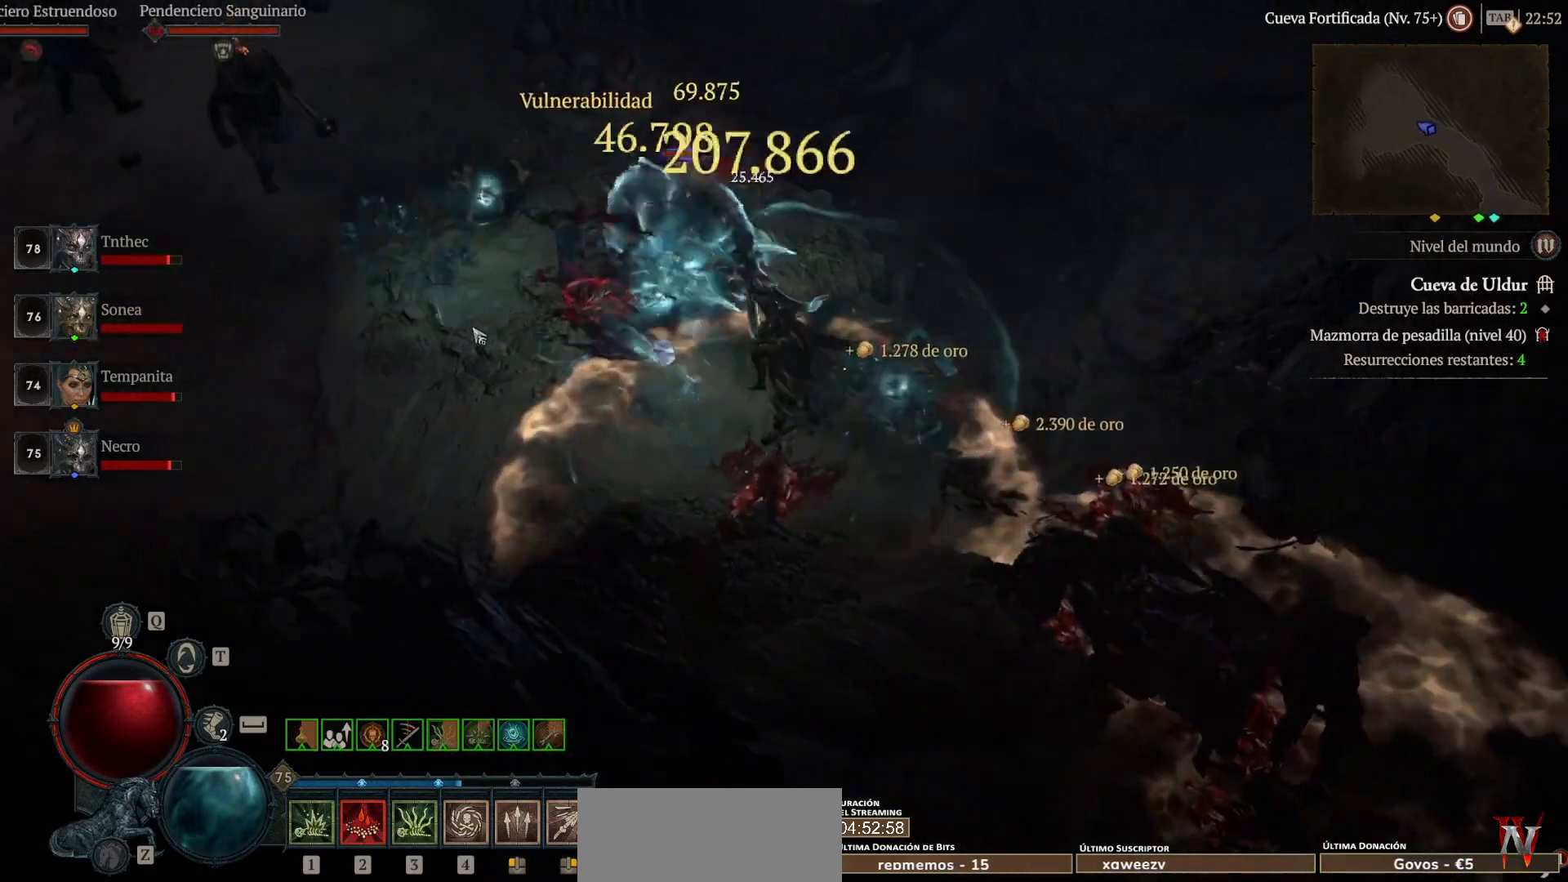
{"keys": [], "mouse": [], "events": [[320, "mouse_left", "up"], [400, "mouse_right", "down"], [520, "mouse_right", "up"]]}
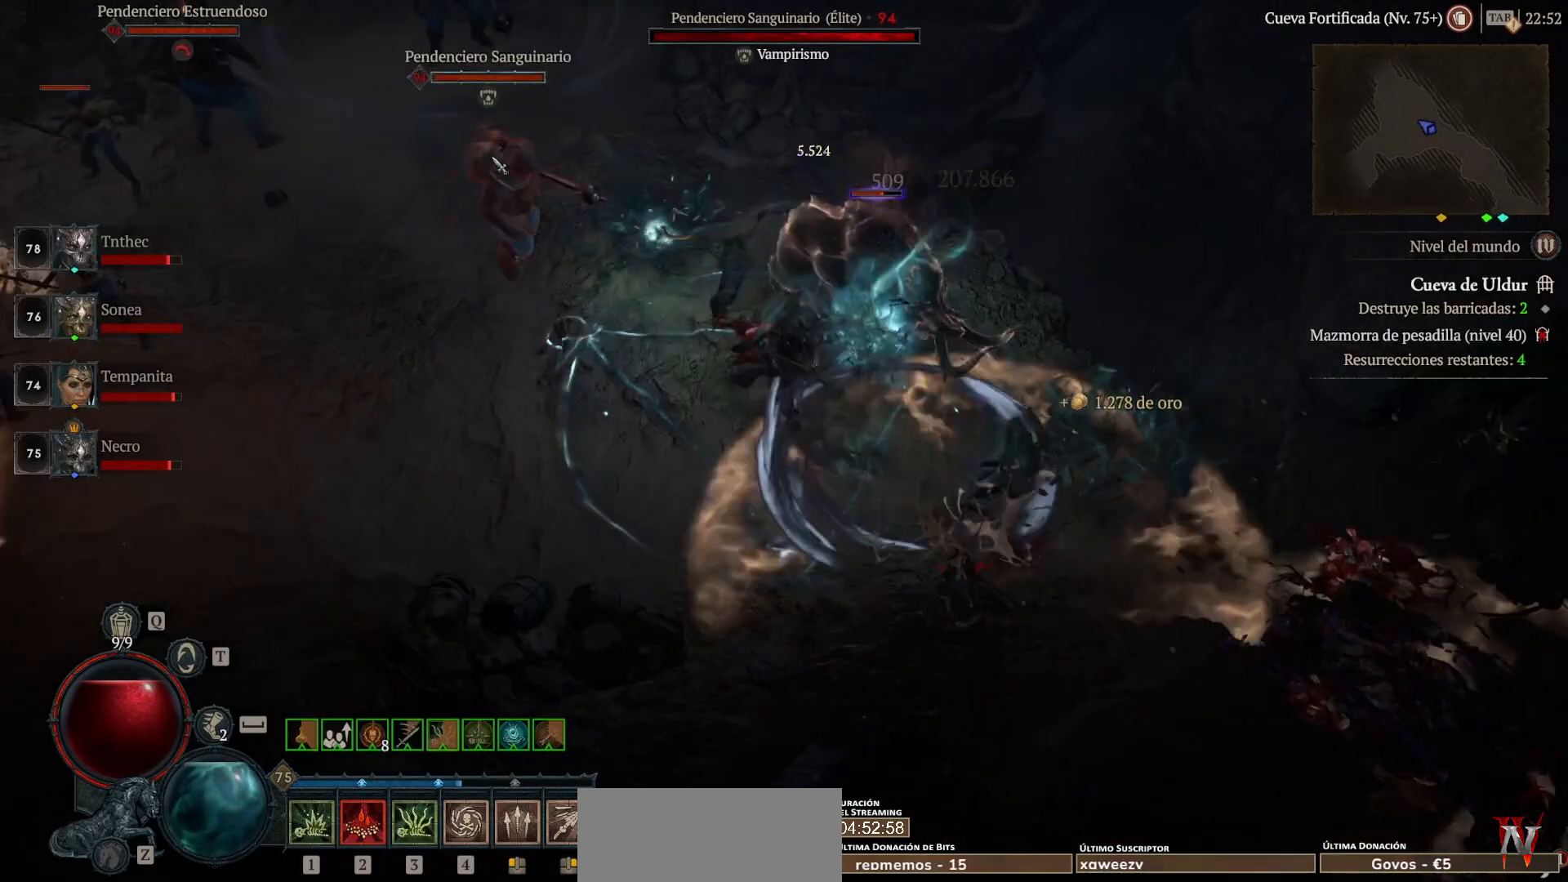
{"keys": [], "mouse": [], "events": [[120, "mouse_right", "down"], [280, "mouse_right", "up"], [360, "mouse_right", "down"], [440, "mouse_right", "up"]]}
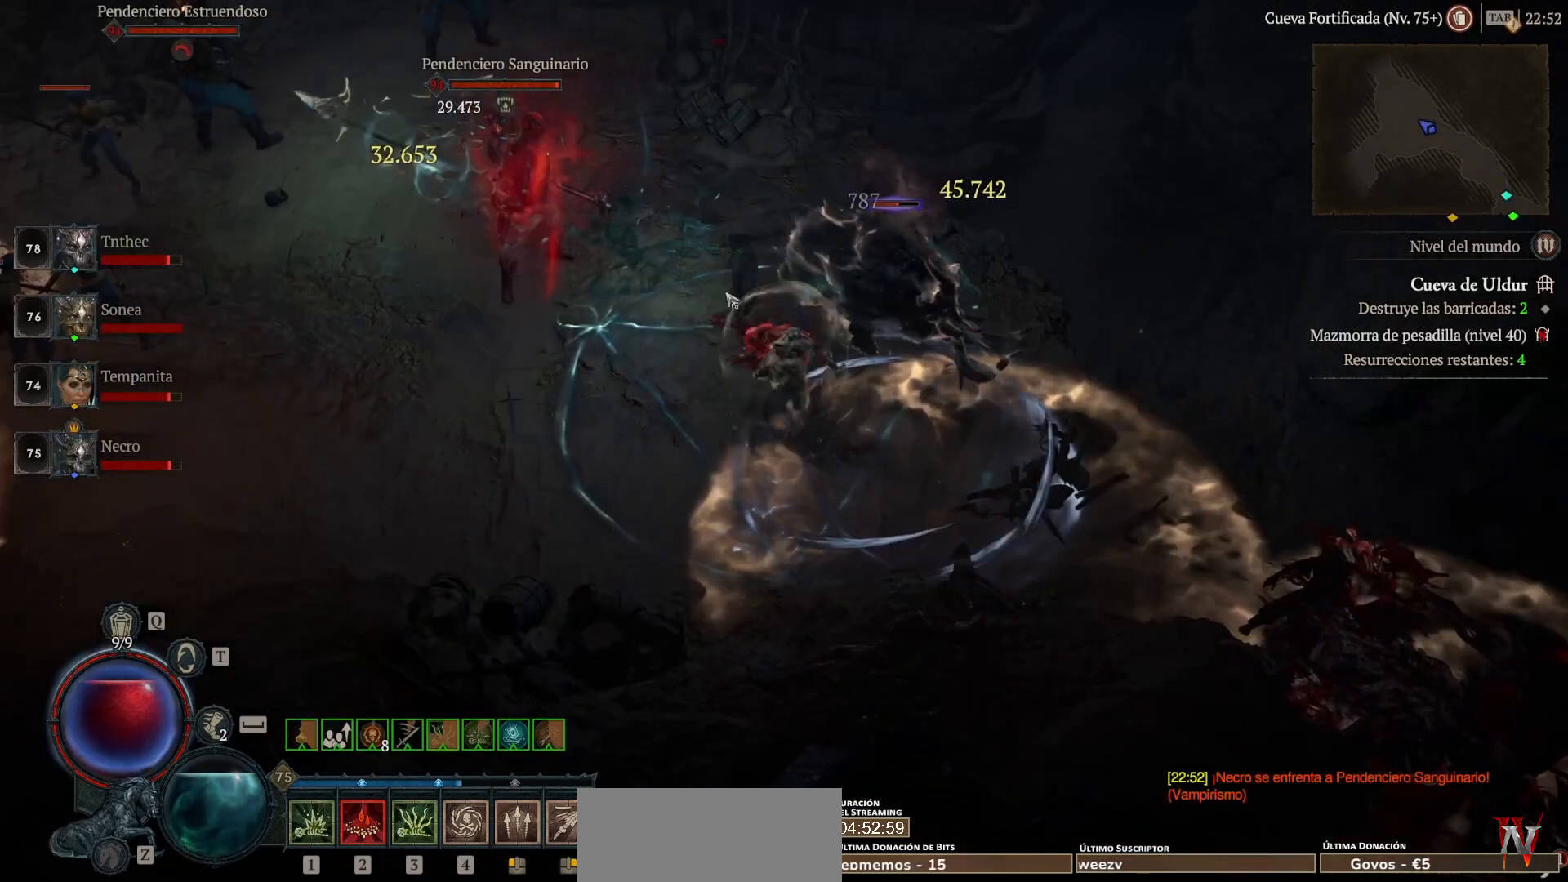
{"keys": [], "mouse": ["left"], "events": [[120, "mouse_left", "down"]]}
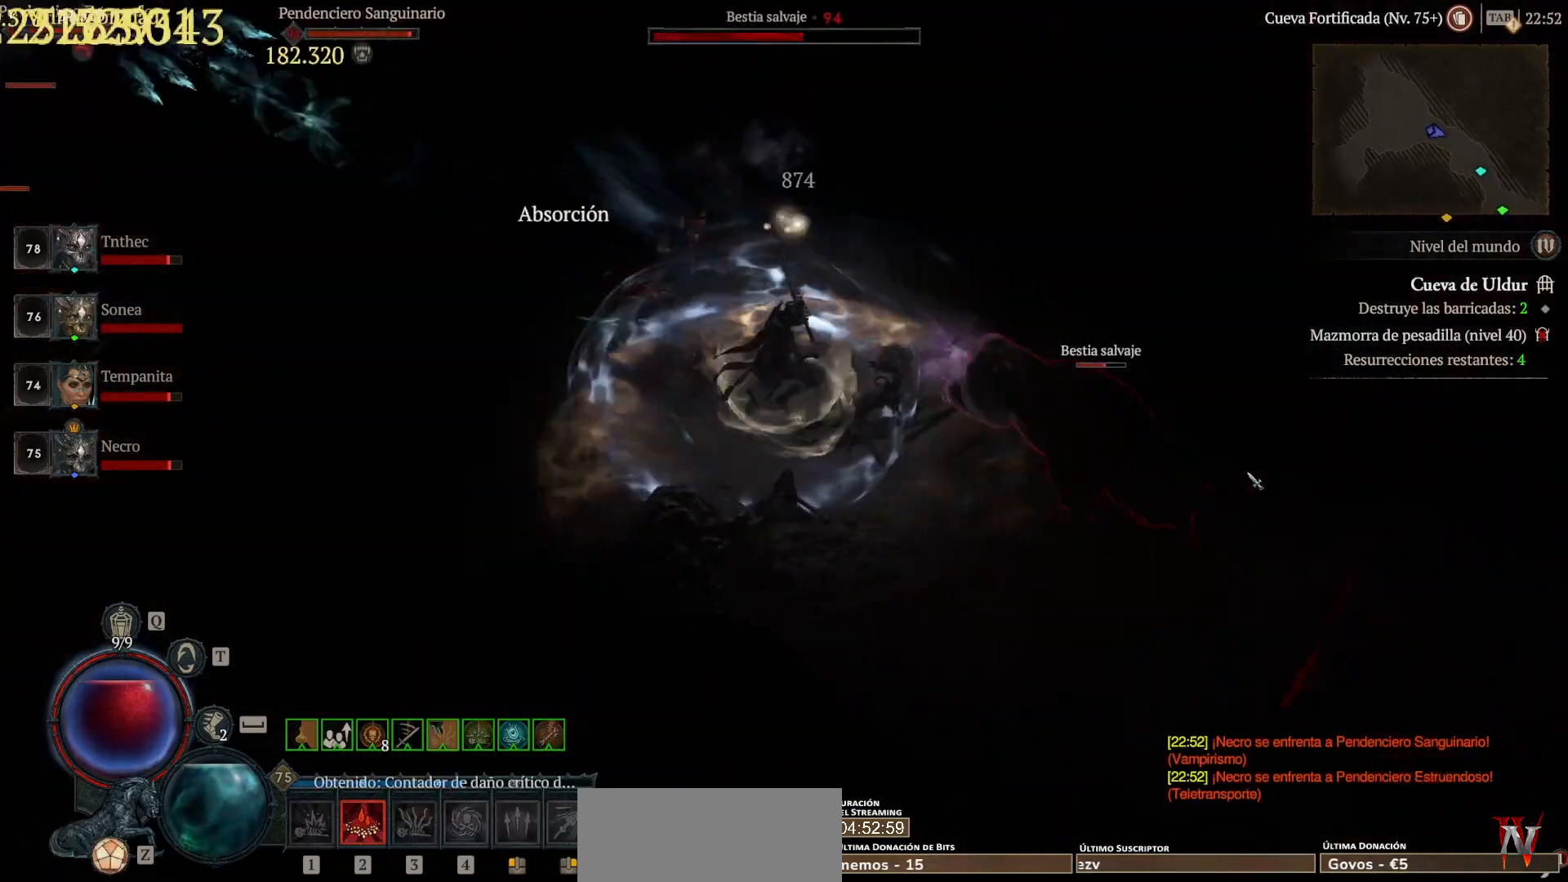
{"keys": [], "mouse": [], "events": [[480, "mouse_left", "up"]]}
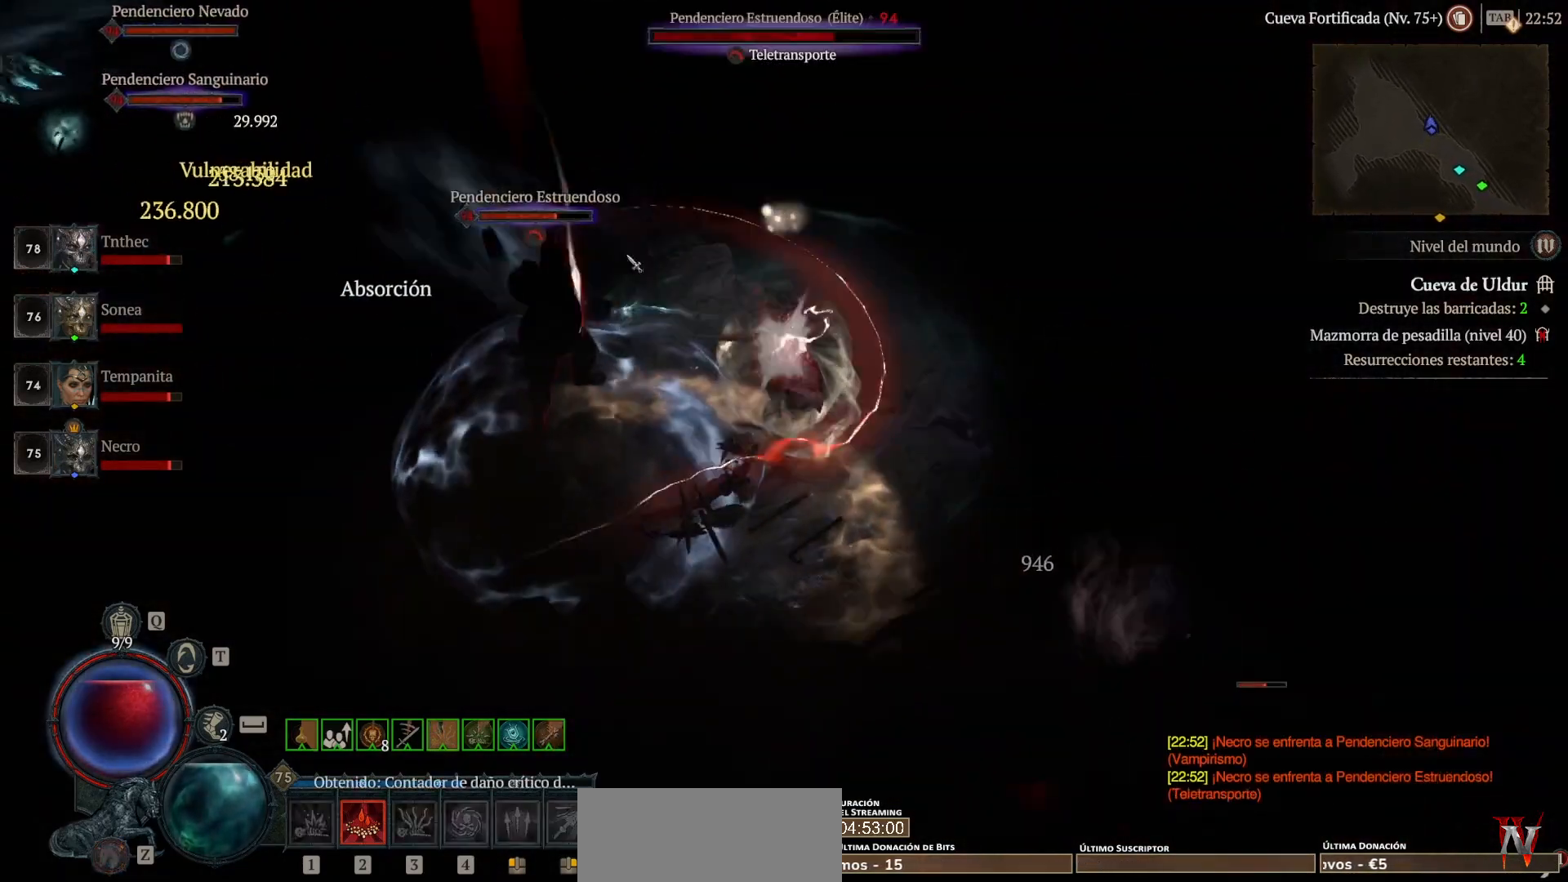
{"keys": [], "mouse": ["left"], "events": [[360, "mouse_left", "down"]]}
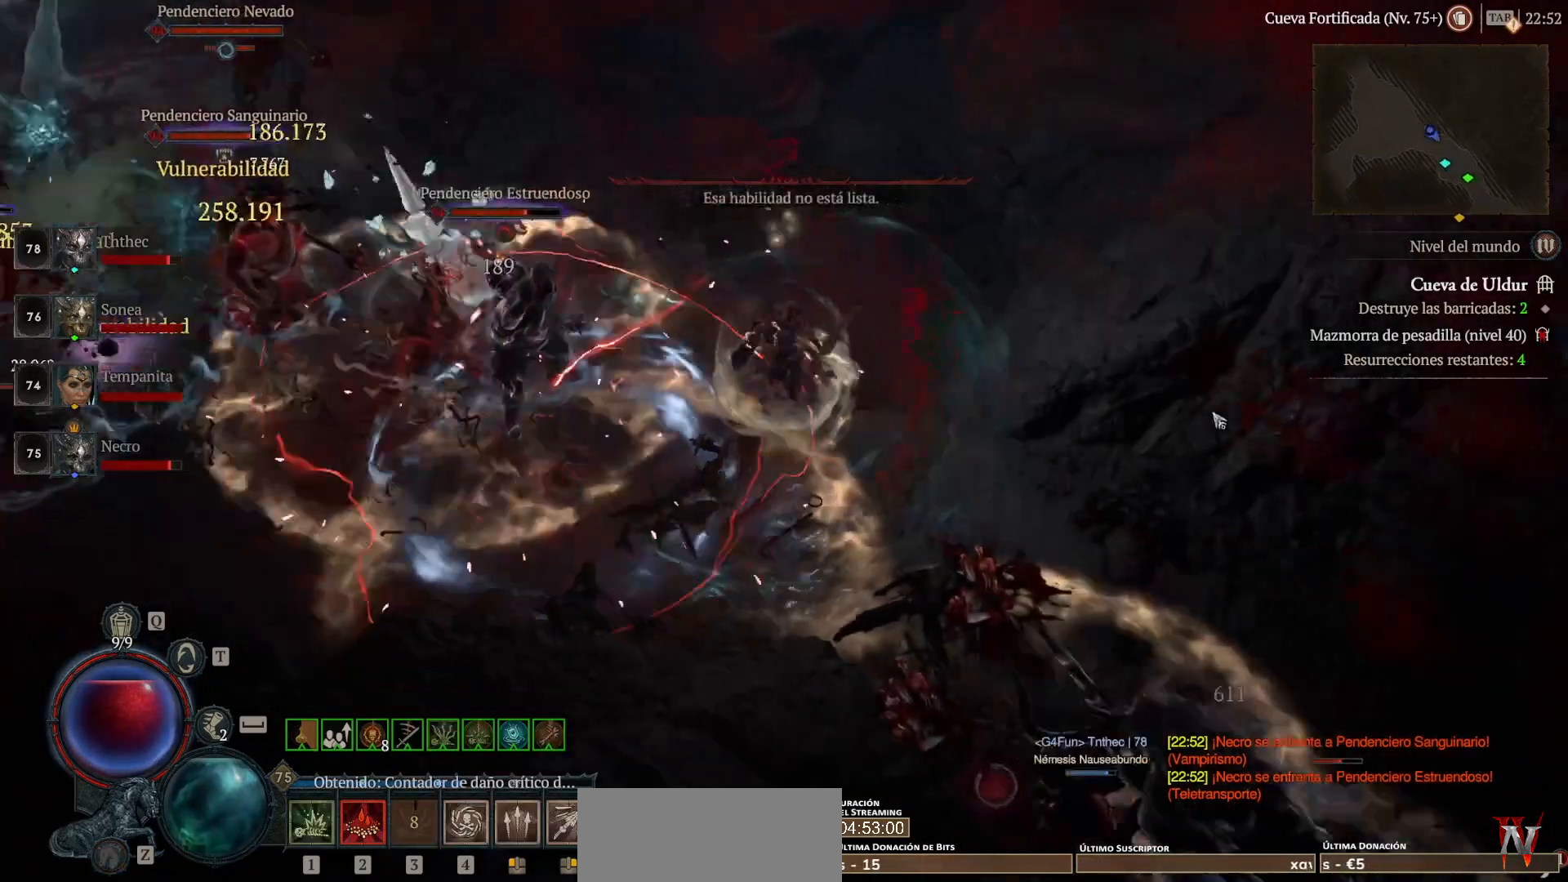
{"keys": ["shift"], "mouse": [], "events": [[240, "mouse_left", "up"], [360, "shift", "down"]]}
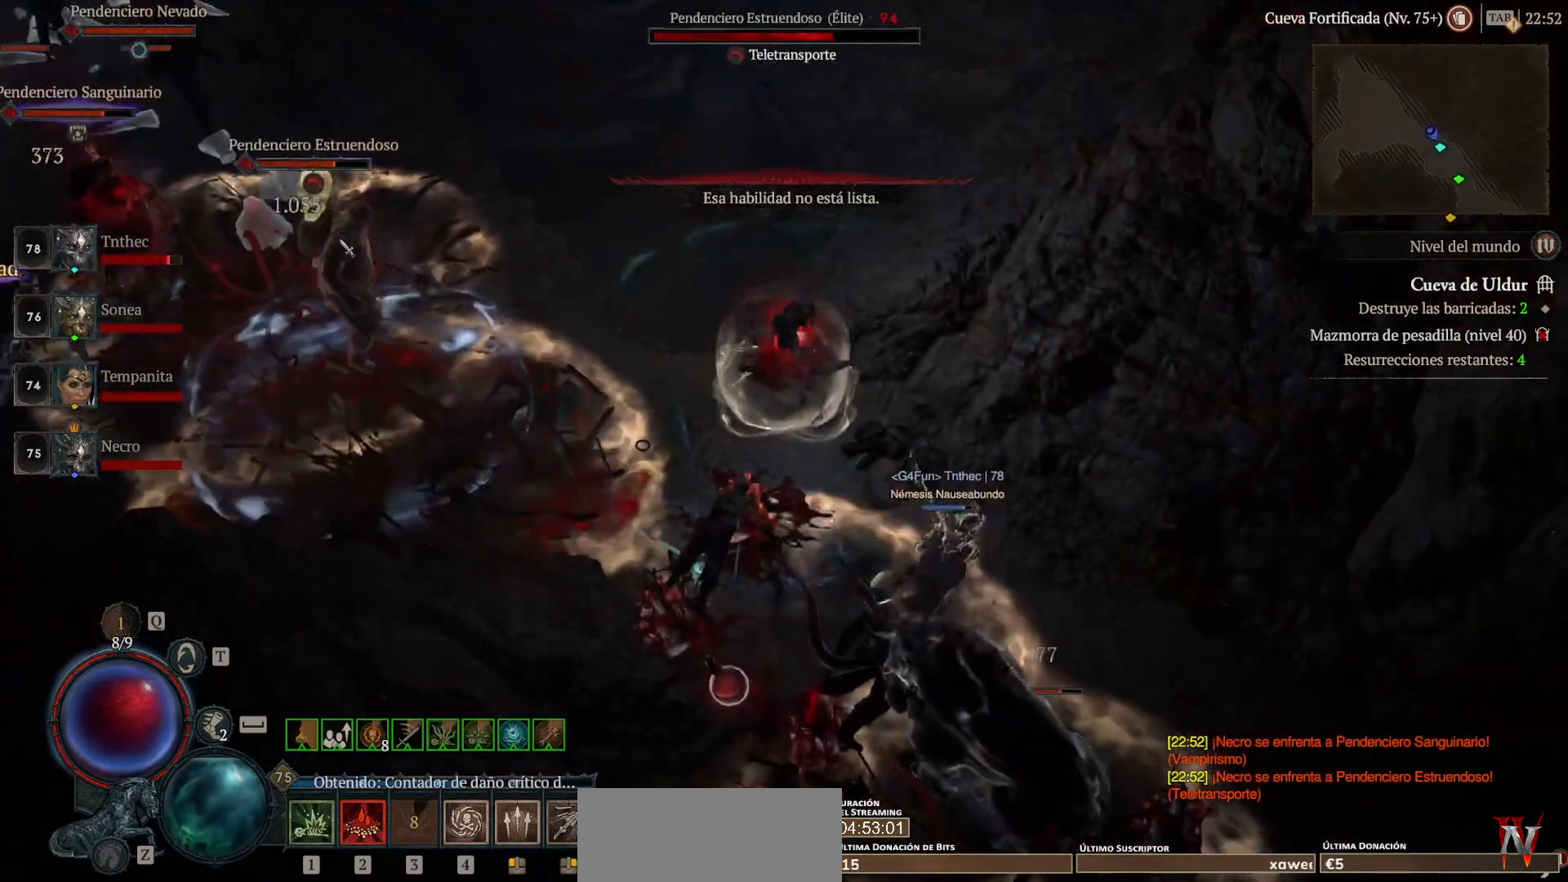
{"keys": ["shift"], "mouse": ["right"], "events": [[40, "mouse_right", "down"], [120, "mouse_right", "up"], [280, "mouse_right", "down"], [400, "mouse_right", "up"], [520, "mouse_right", "down"]]}
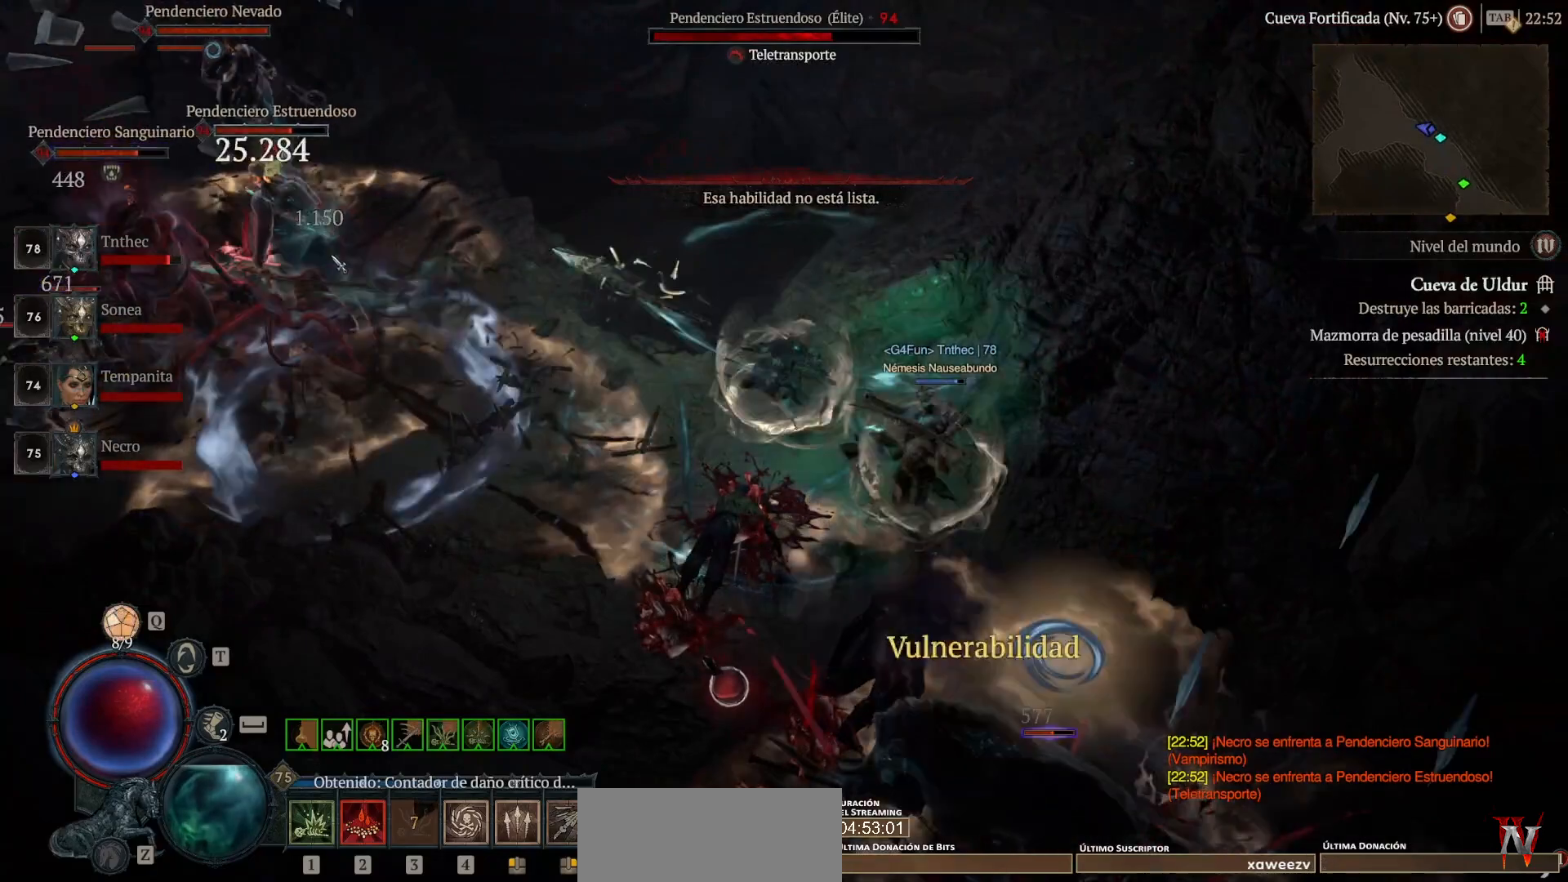
{"keys": ["shift"], "mouse": ["right"], "events": [[80, "mouse_right", "up"], [200, "mouse_right", "down"], [280, "mouse_right", "up"], [440, "mouse_right", "down"]]}
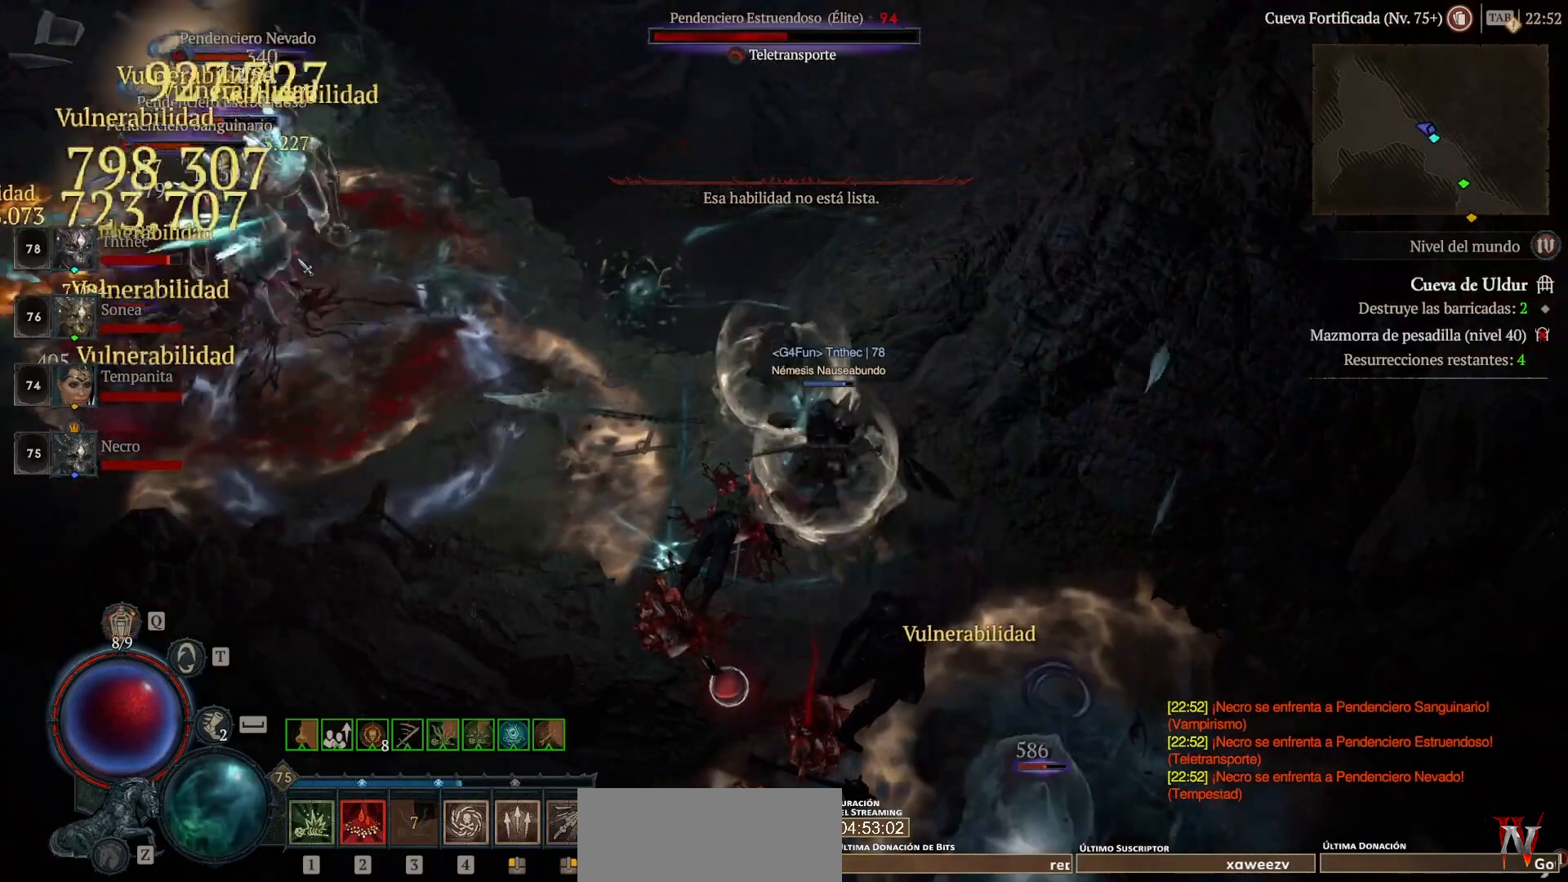
{"keys": ["shift"], "mouse": [], "events": [[40, "mouse_right", "up"], [160, "mouse_right", "down"], [320, "mouse_right", "up"], [400, "mouse_right", "down"], [520, "mouse_right", "up"]]}
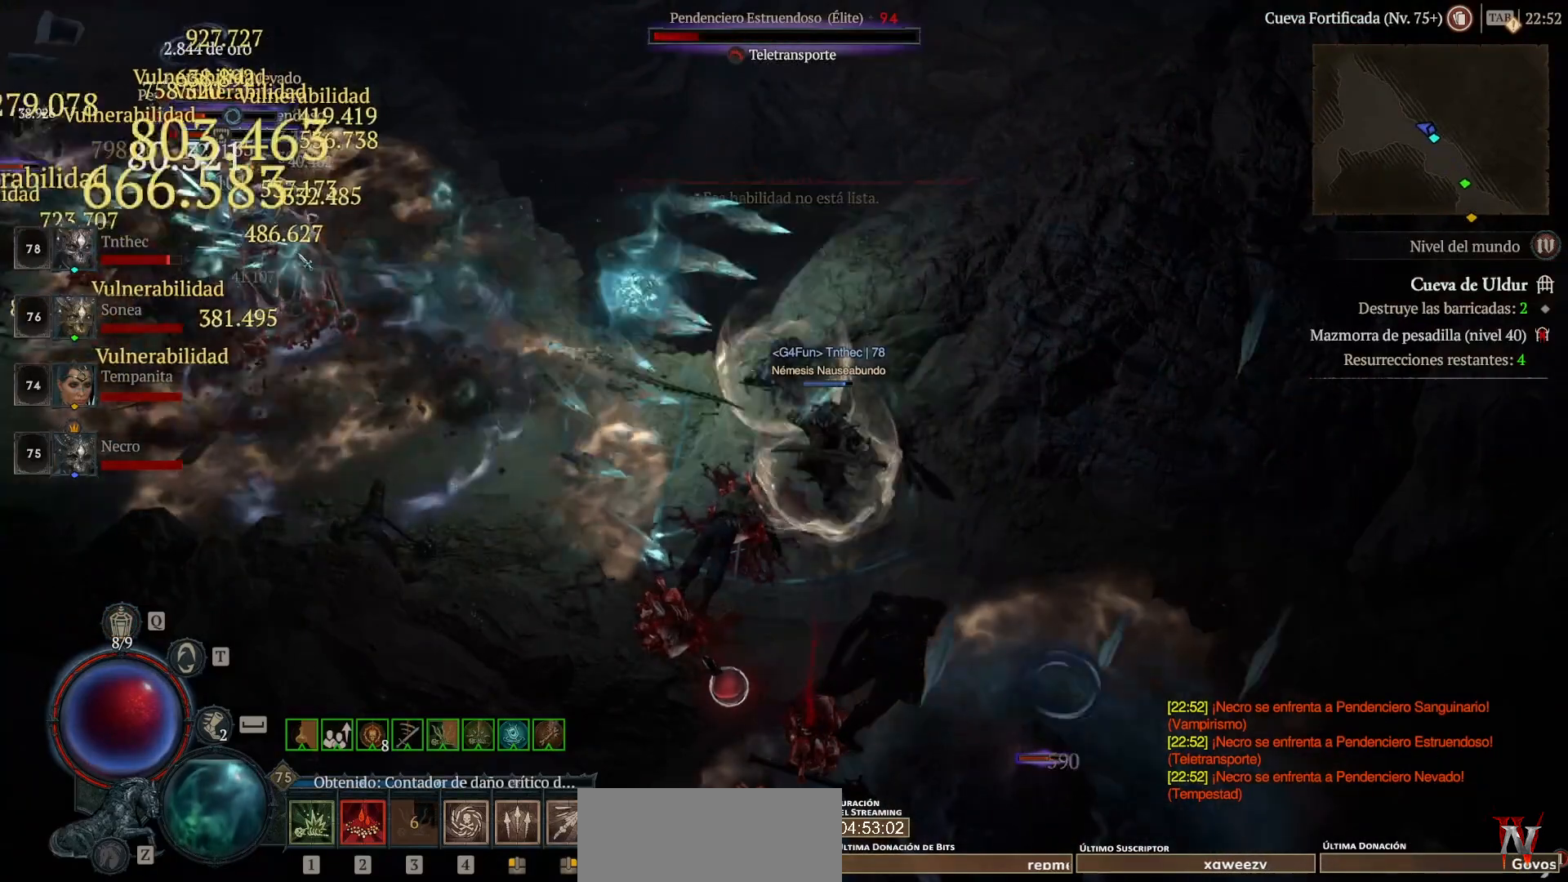
{"keys": ["shift"], "mouse": [], "events": [[80, "mouse_right", "down"], [240, "mouse_right", "up"], [320, "mouse_right", "down"], [440, "mouse_right", "up"]]}